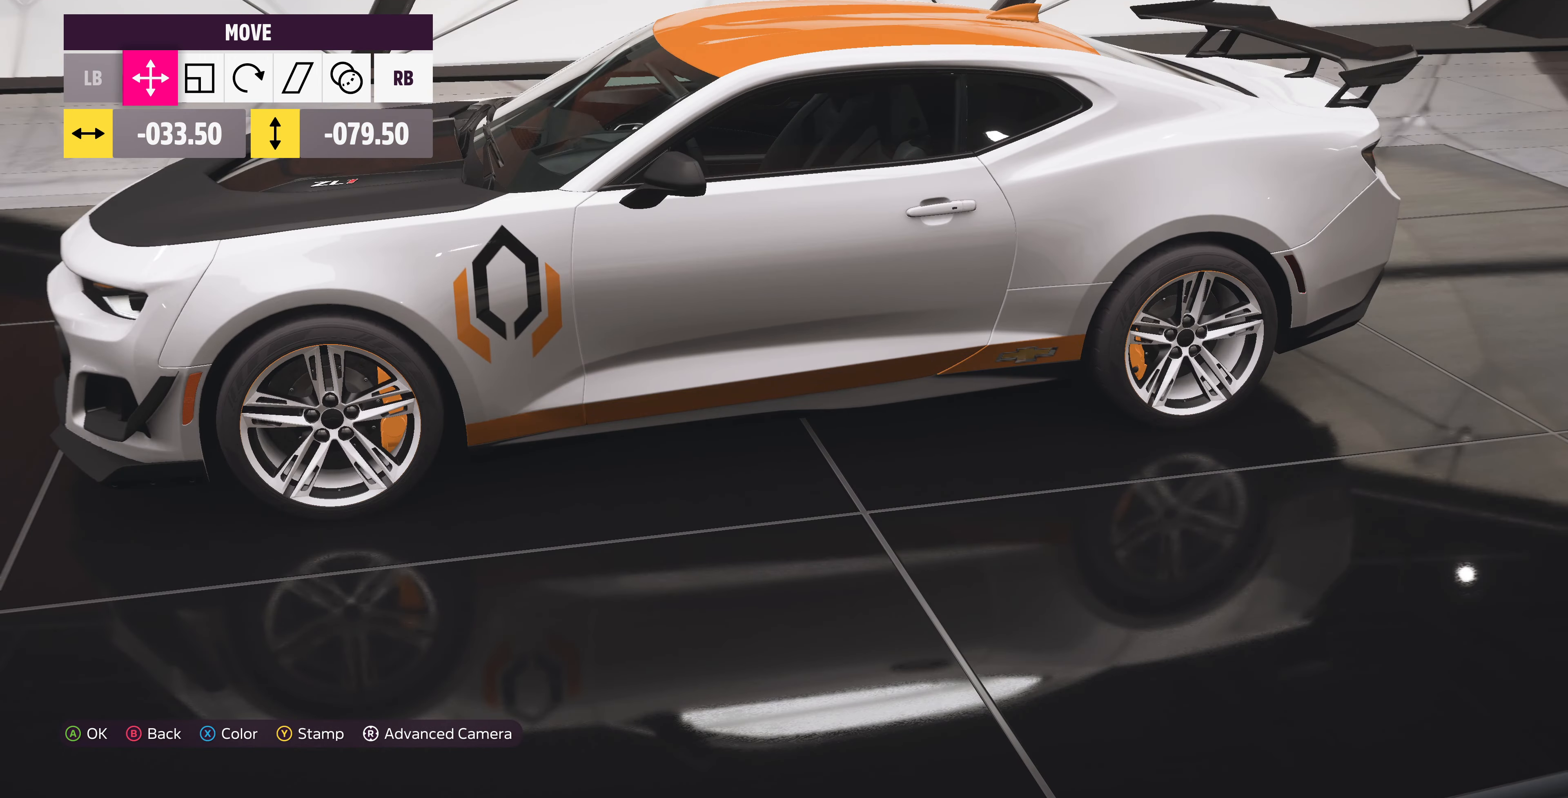
Gameplay with a controller (PlayStation layout); each line is a JSON object with the inputs held at the frame after it. "events" lists button and stick changes between this image and that frame as [ms after this image, input, new state], when the widget could be followed in between.
{"buttons": ["CROSS"], "left_stick": "center", "right_stick": "center", "events": [[466, "CROSS", "down"]]}
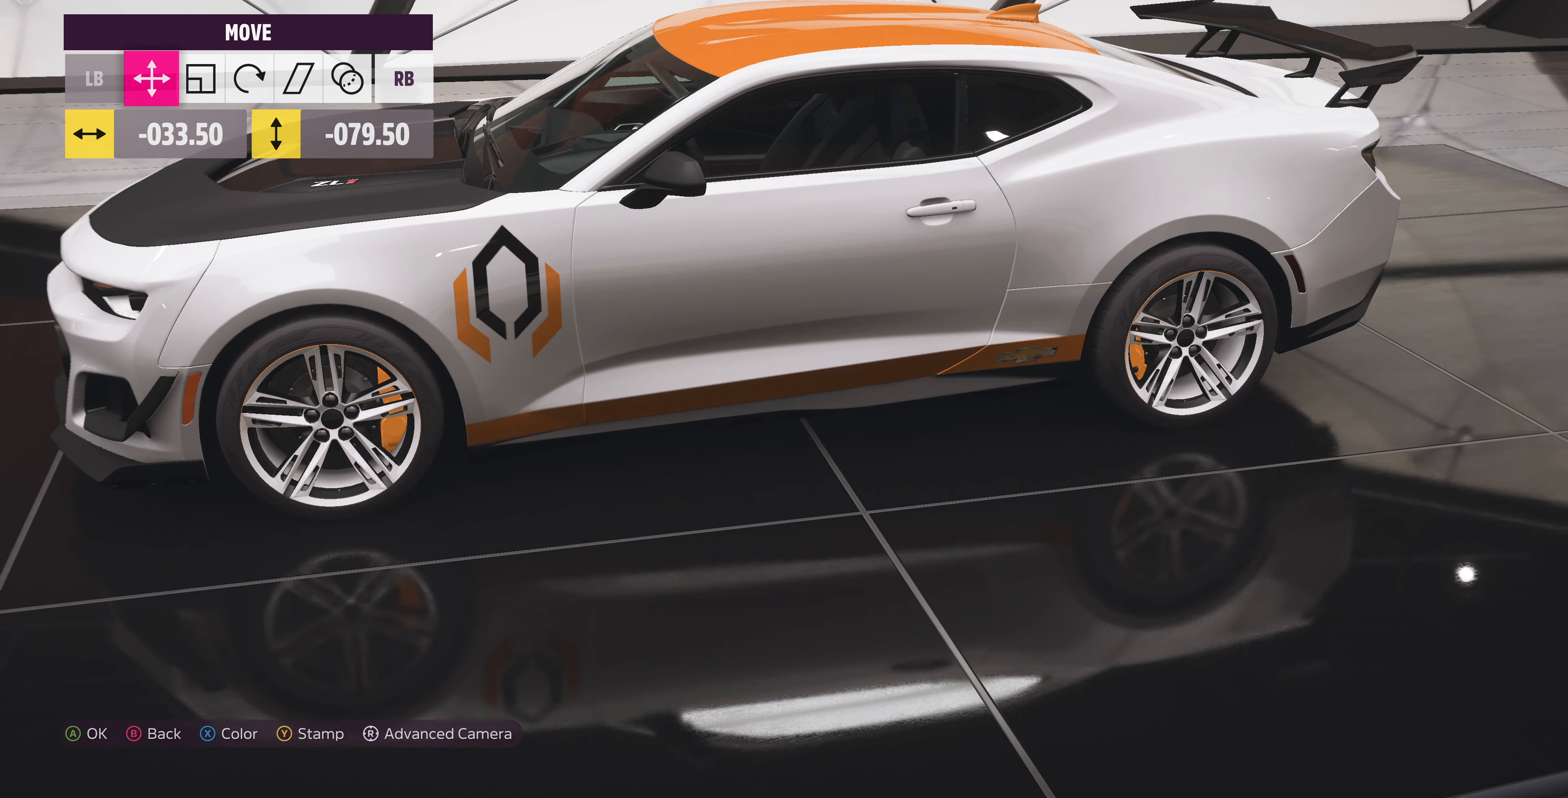
{"buttons": [], "left_stick": "center", "right_stick": "center", "events": [[100, "CROSS", "up"]]}
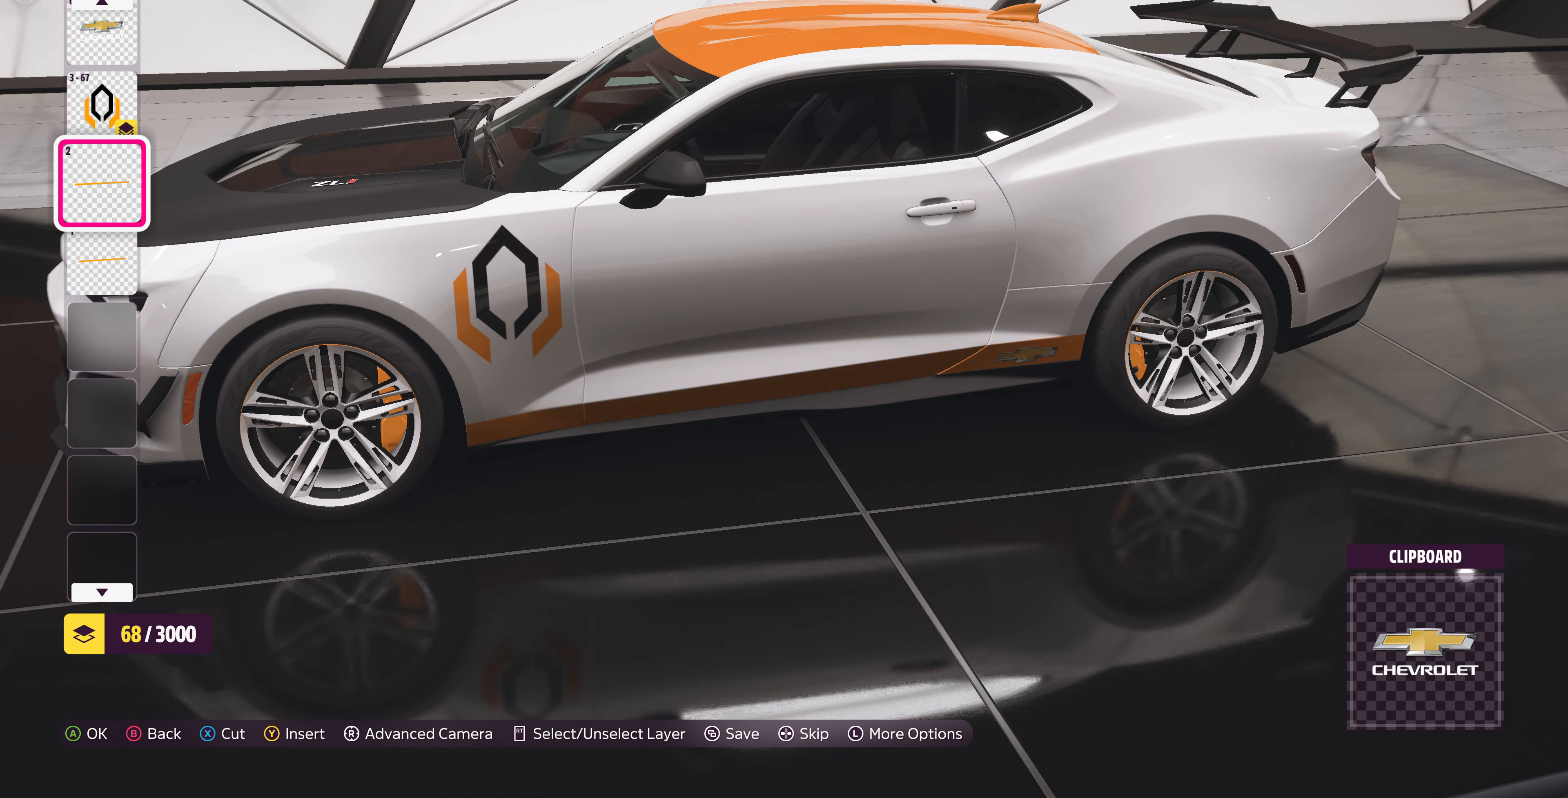
{"buttons": [], "left_stick": "center", "right_stick": "down", "events": [[233, "right_stick", "down"]]}
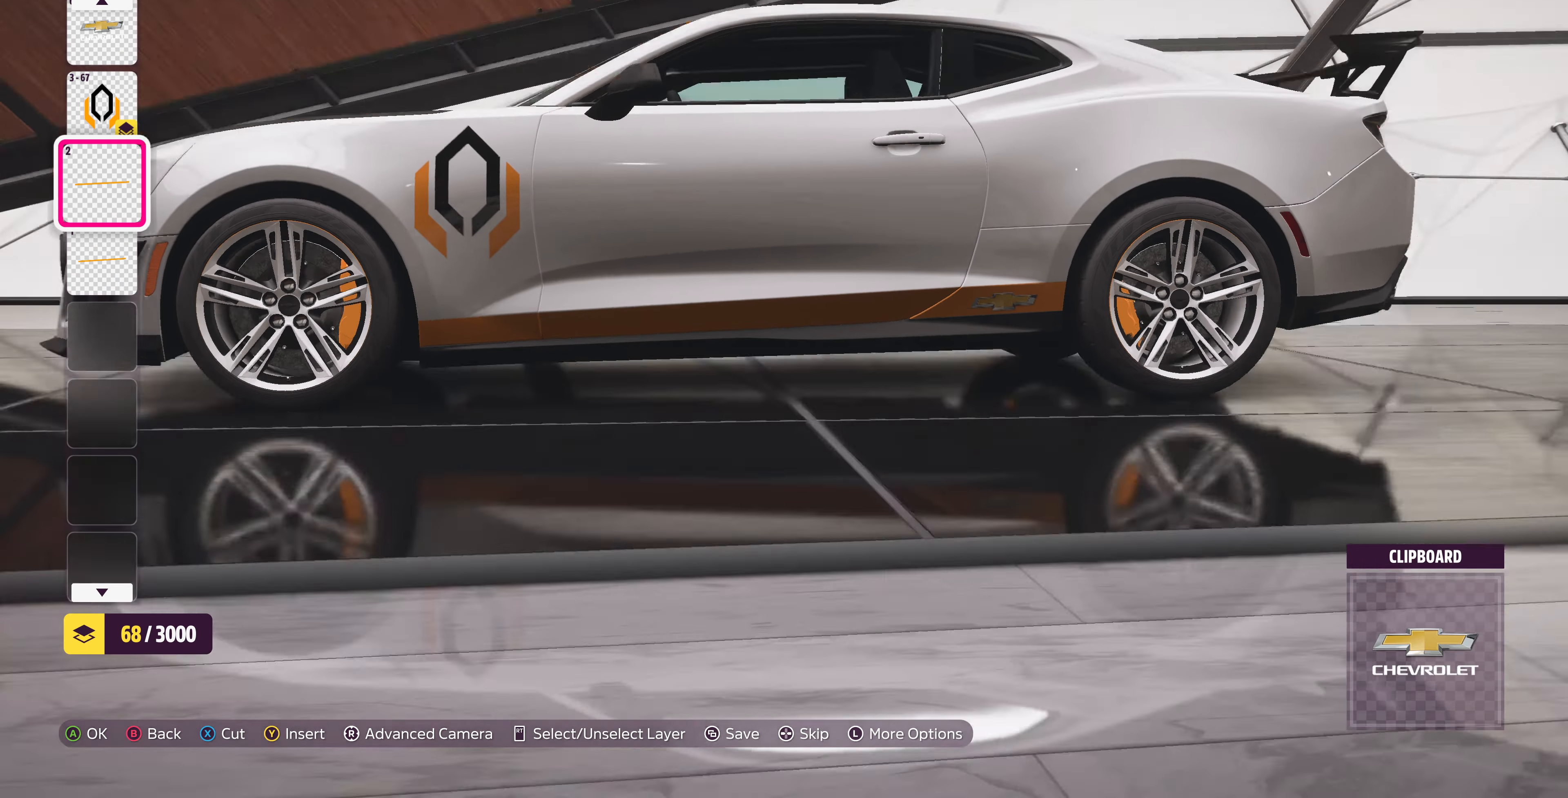
{"buttons": [], "left_stick": "center", "right_stick": "center", "events": [[66, "right_stick", "center"]]}
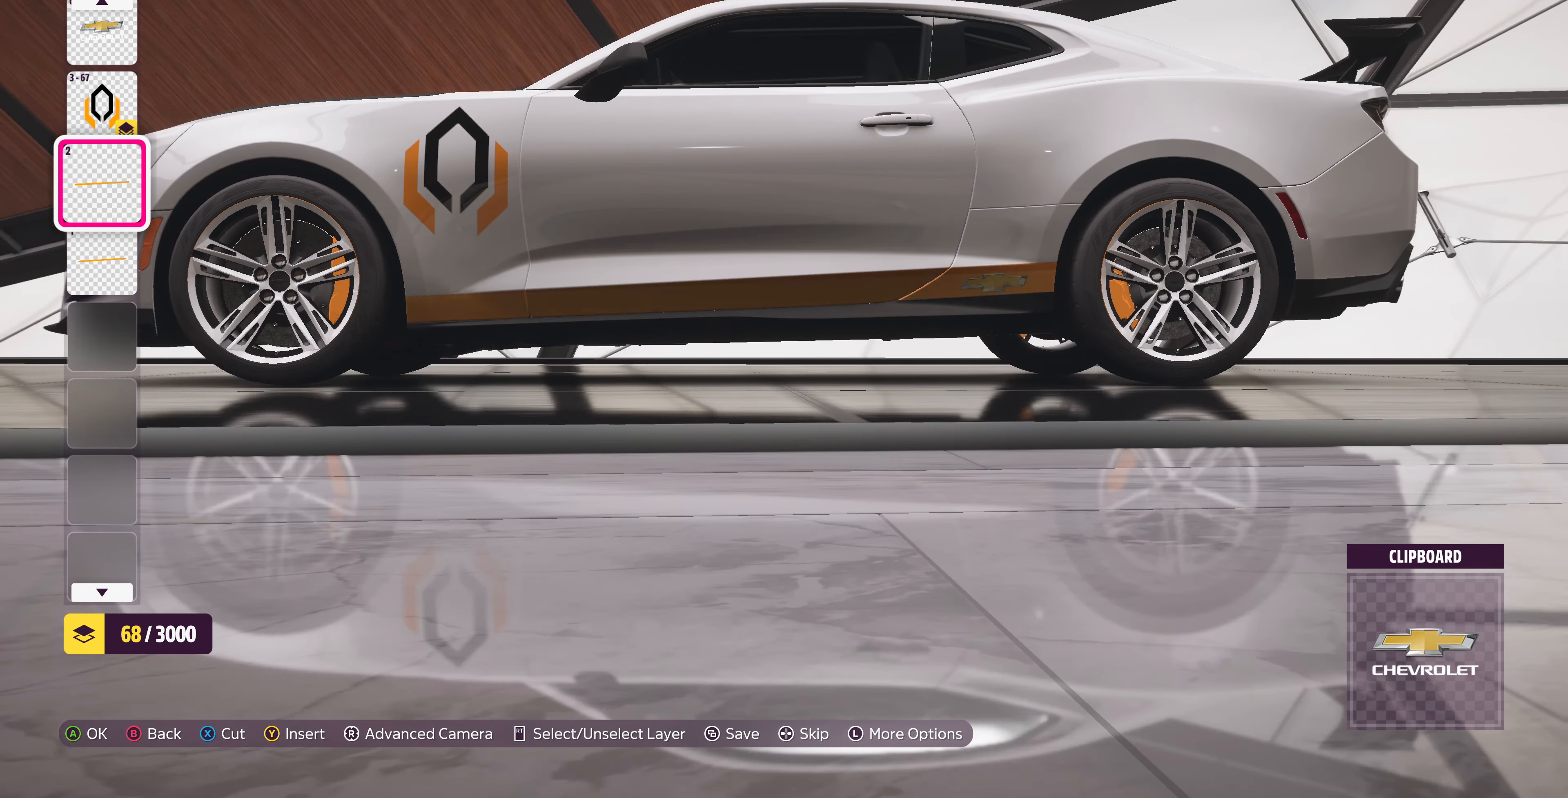
{"buttons": [], "left_stick": "center", "right_stick": "center", "events": []}
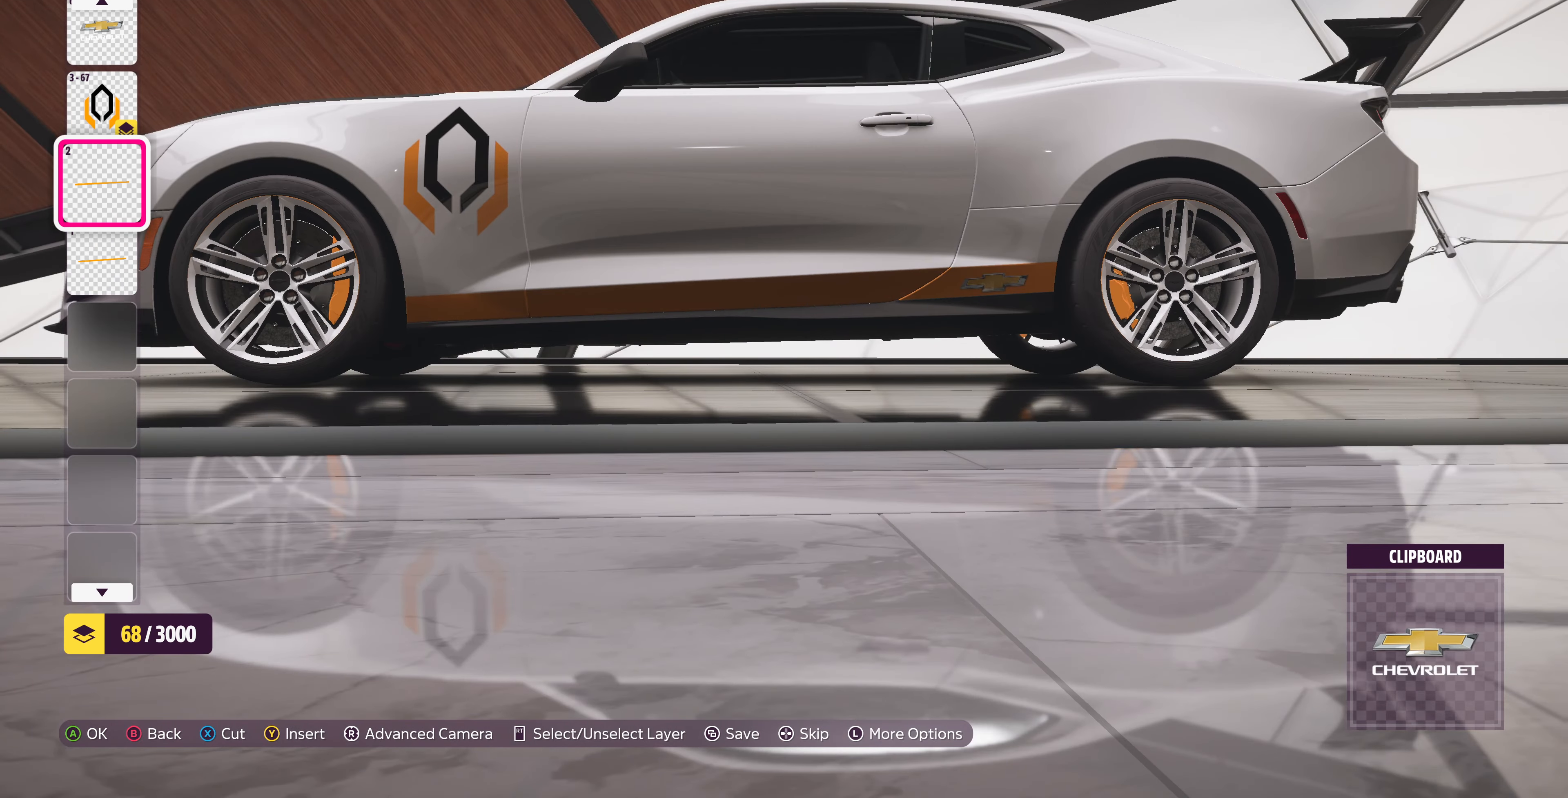
{"buttons": [], "left_stick": "center", "right_stick": "right", "events": [[33, "right_stick", "right"]]}
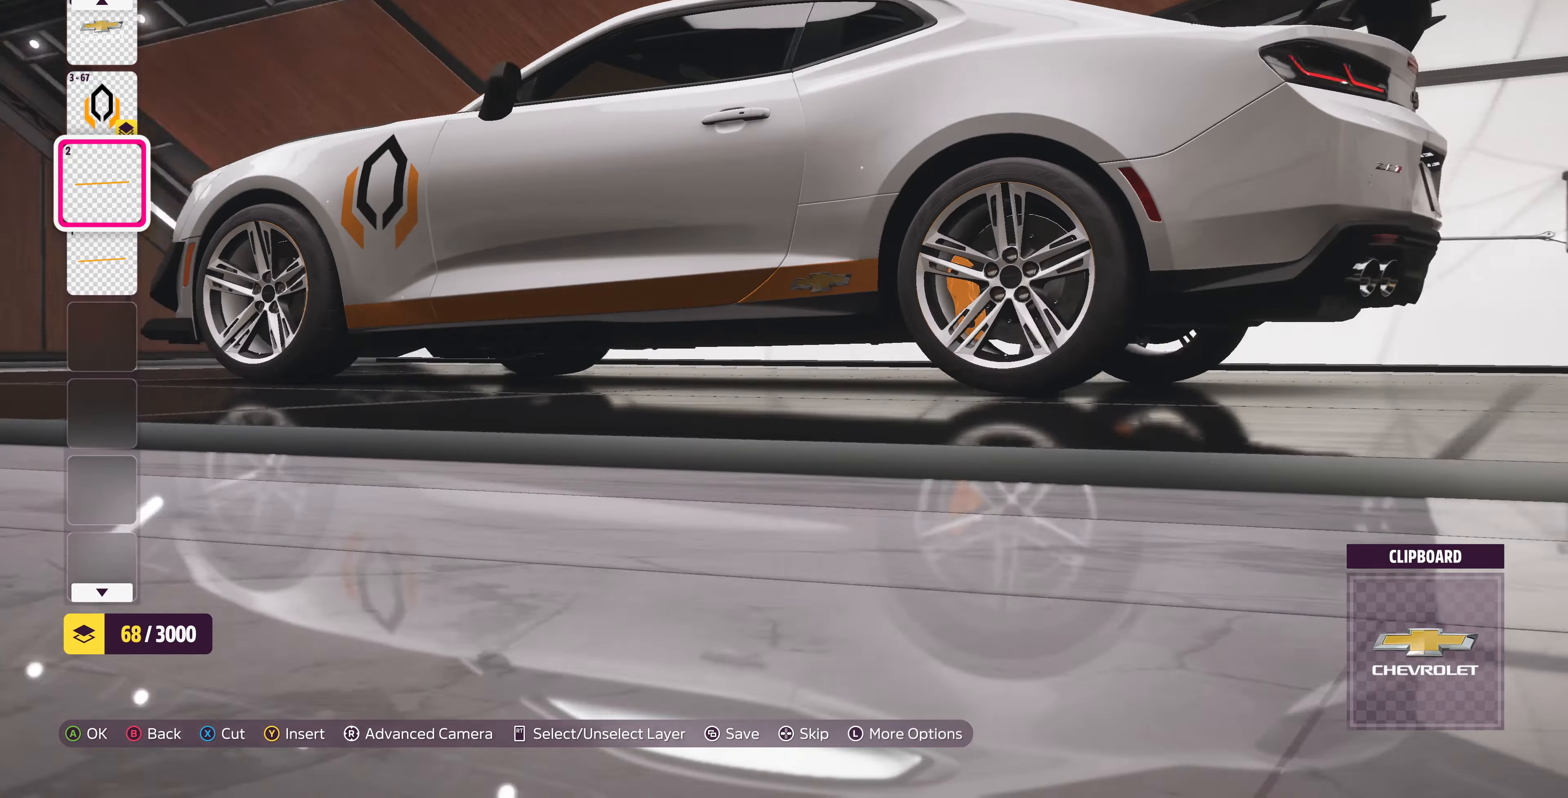
{"buttons": [], "left_stick": "center", "right_stick": "center", "events": [[67, "right_stick", "center"]]}
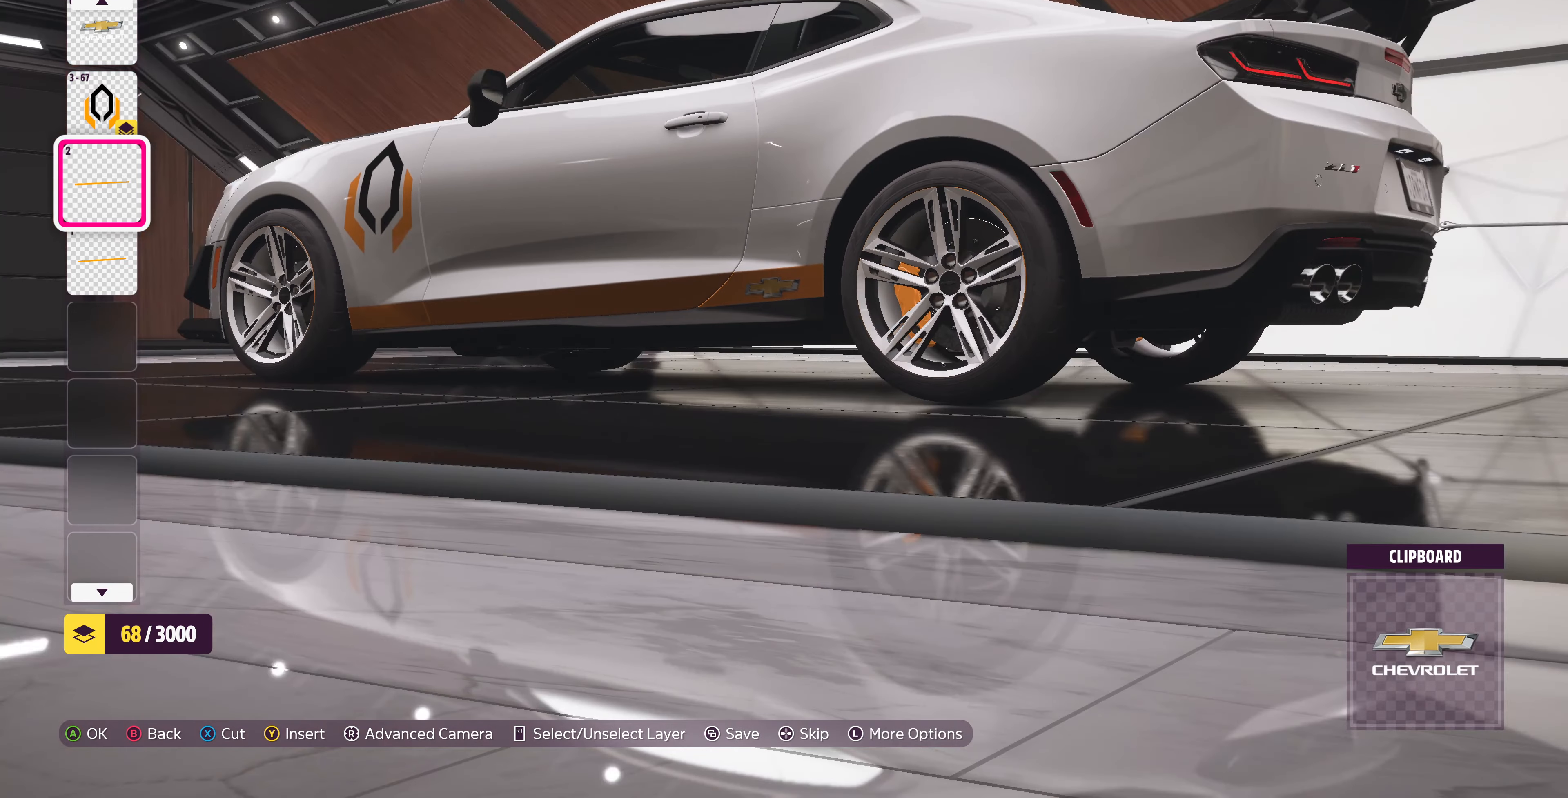
{"buttons": [], "left_stick": "center", "right_stick": "center", "events": [[234, "DPAD_UP", "down"], [334, "DPAD_UP", "up"]]}
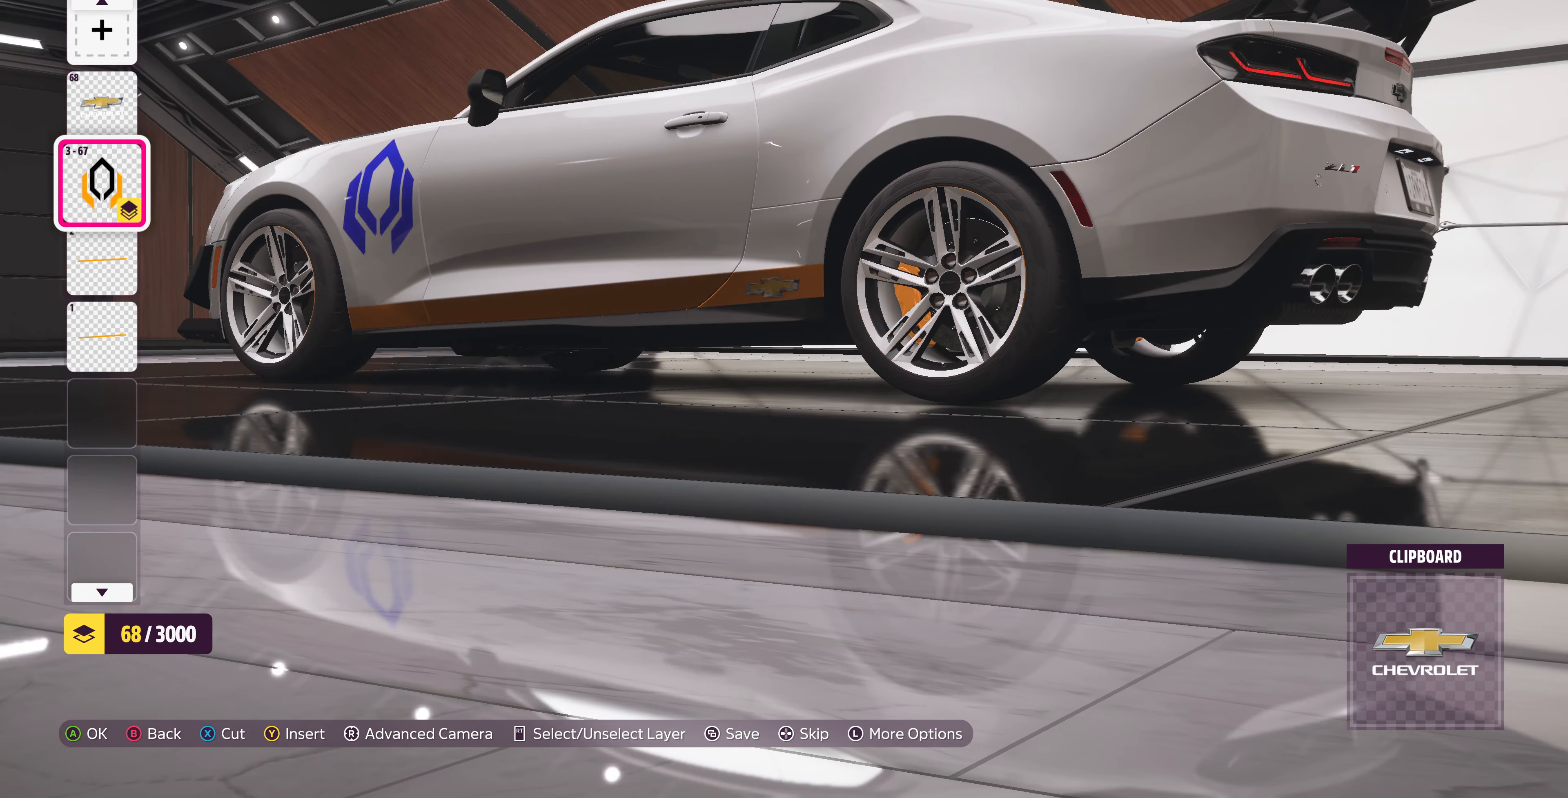
{"buttons": ["DPAD_DOWN"], "left_stick": "center", "right_stick": "center", "events": [[67, "DPAD_DOWN", "down"], [134, "DPAD_DOWN", "up"], [400, "DPAD_DOWN", "down"]]}
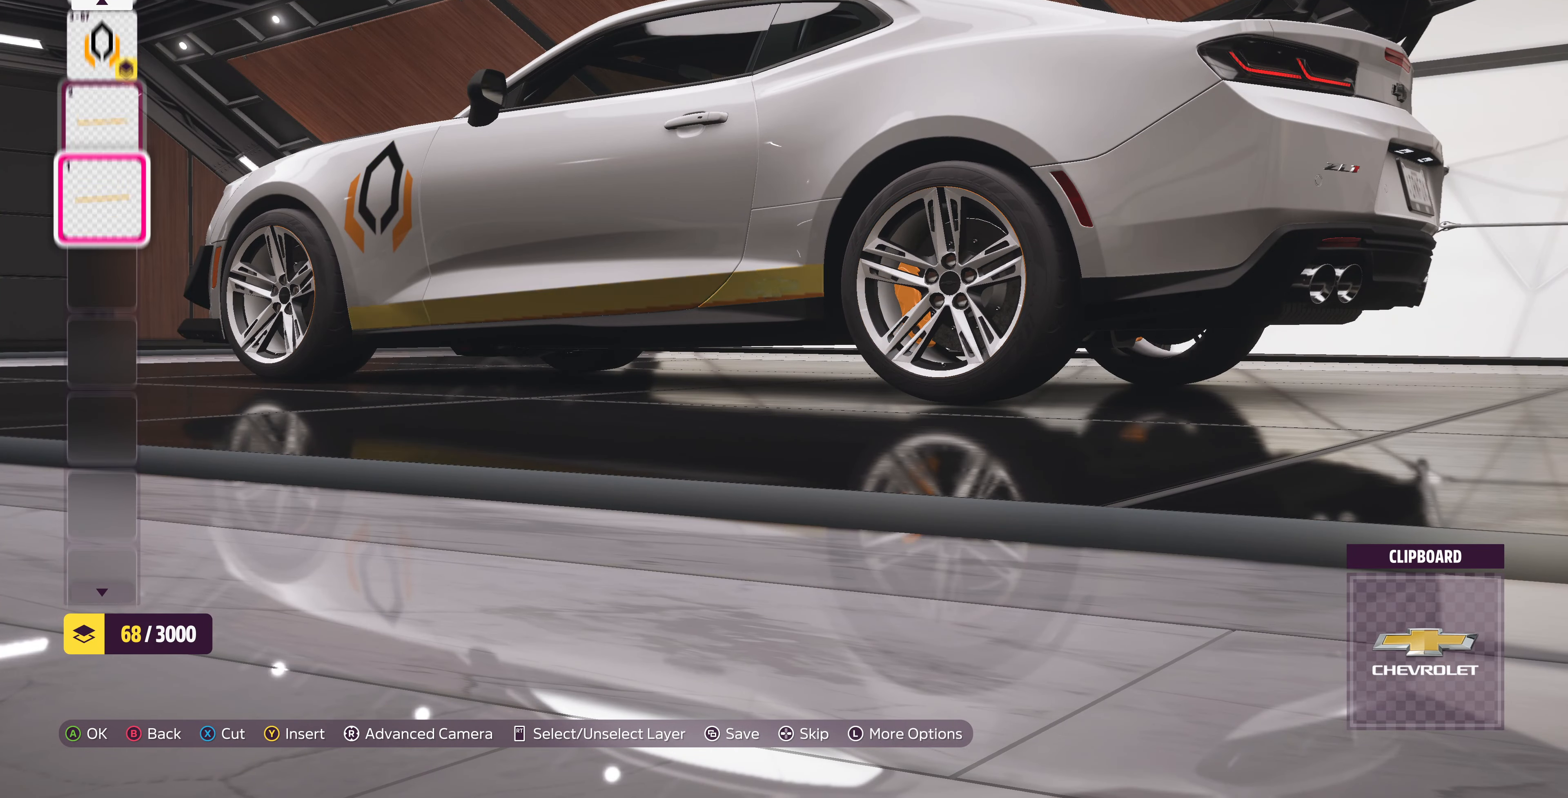
{"buttons": [], "left_stick": "center", "right_stick": "center", "events": [[34, "DPAD_DOWN", "up"], [367, "DPAD_UP", "down"], [434, "DPAD_UP", "up"]]}
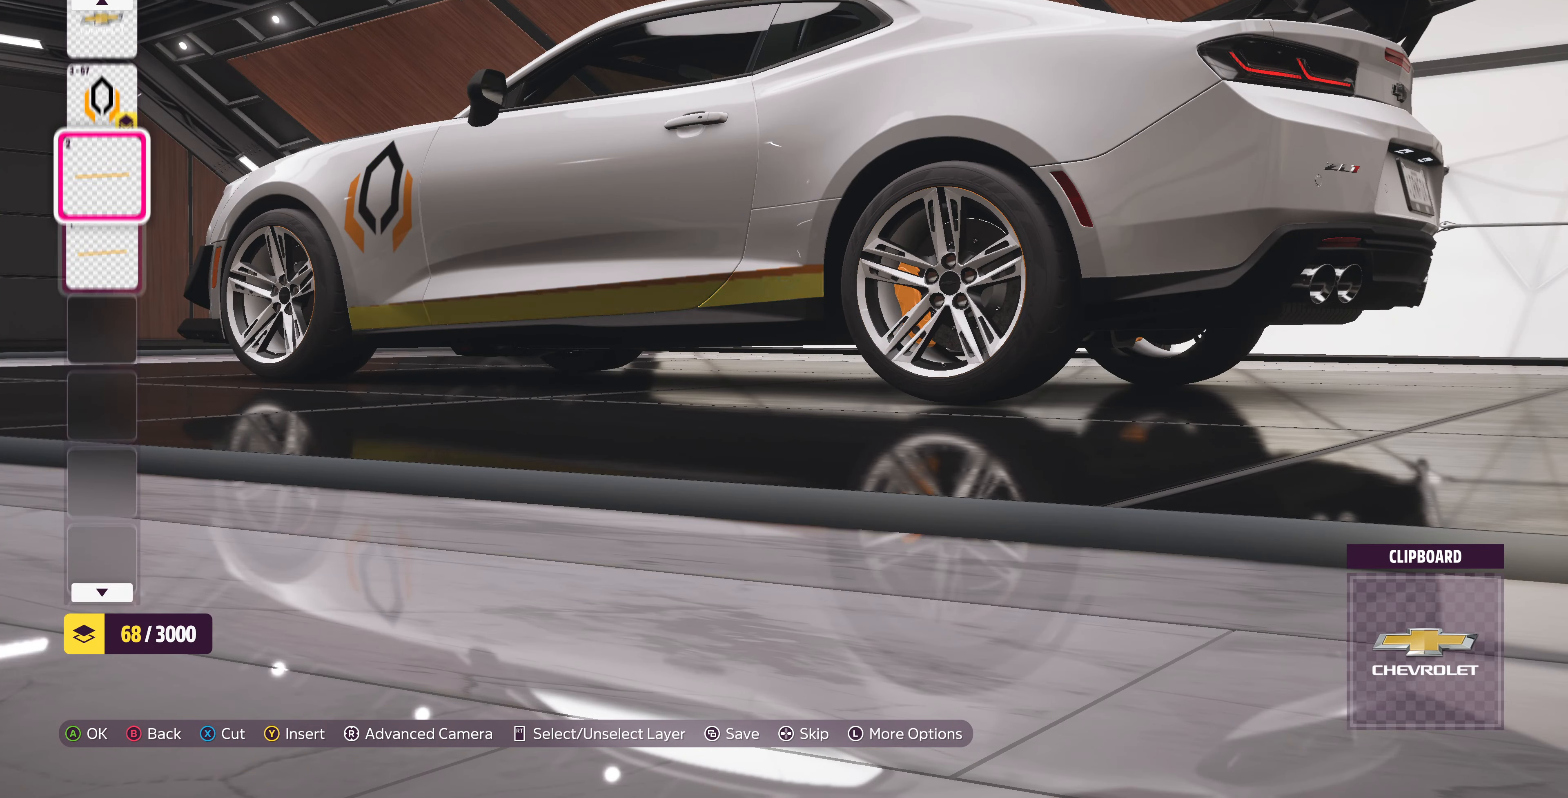
{"buttons": [], "left_stick": "center", "right_stick": "center", "events": [[167, "DPAD_DOWN", "down"], [300, "DPAD_DOWN", "up"]]}
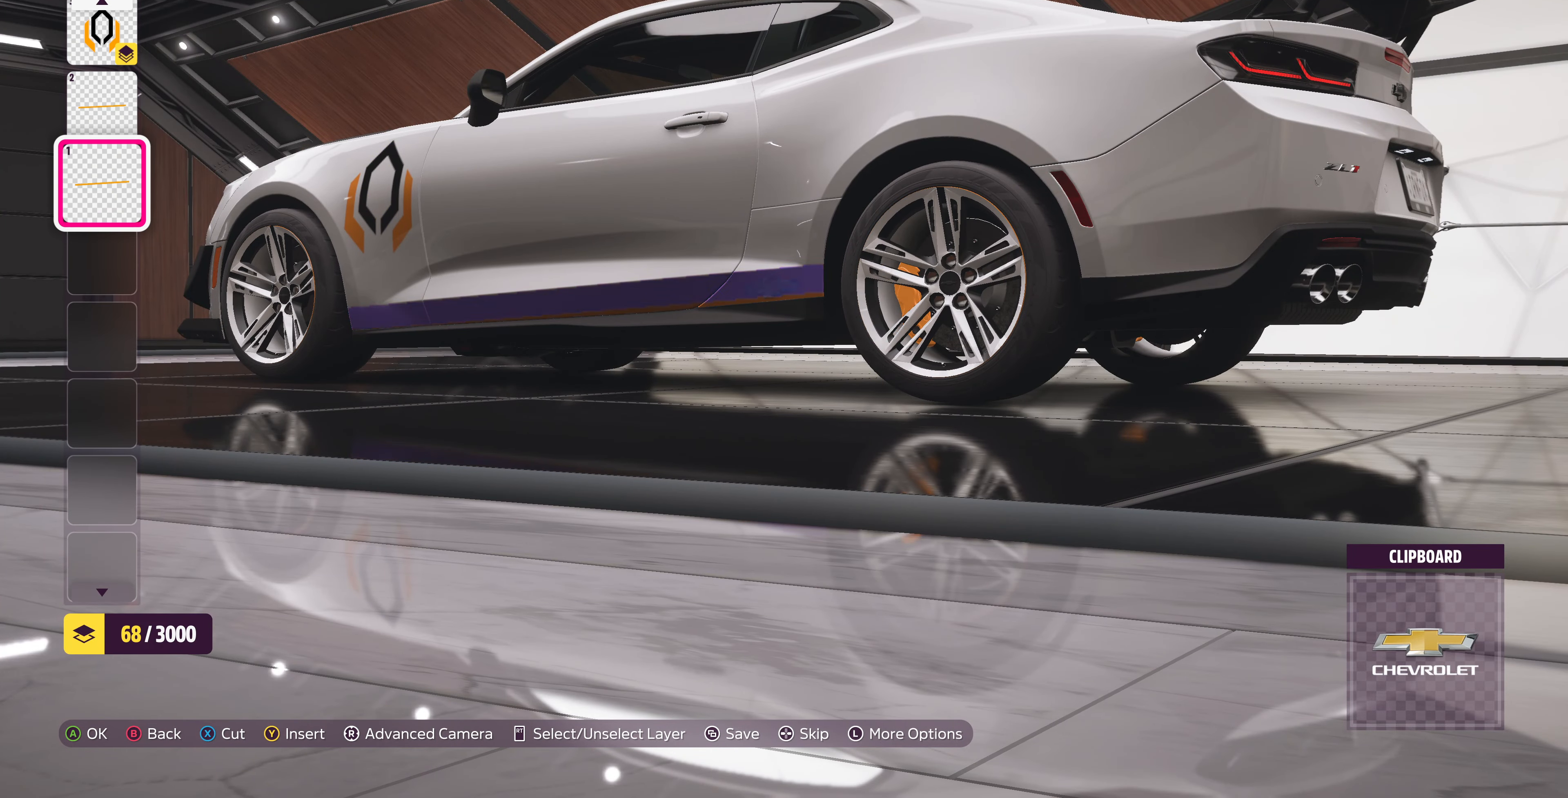
{"buttons": [], "left_stick": "center", "right_stick": "right", "events": [[134, "right_stick", "right"]]}
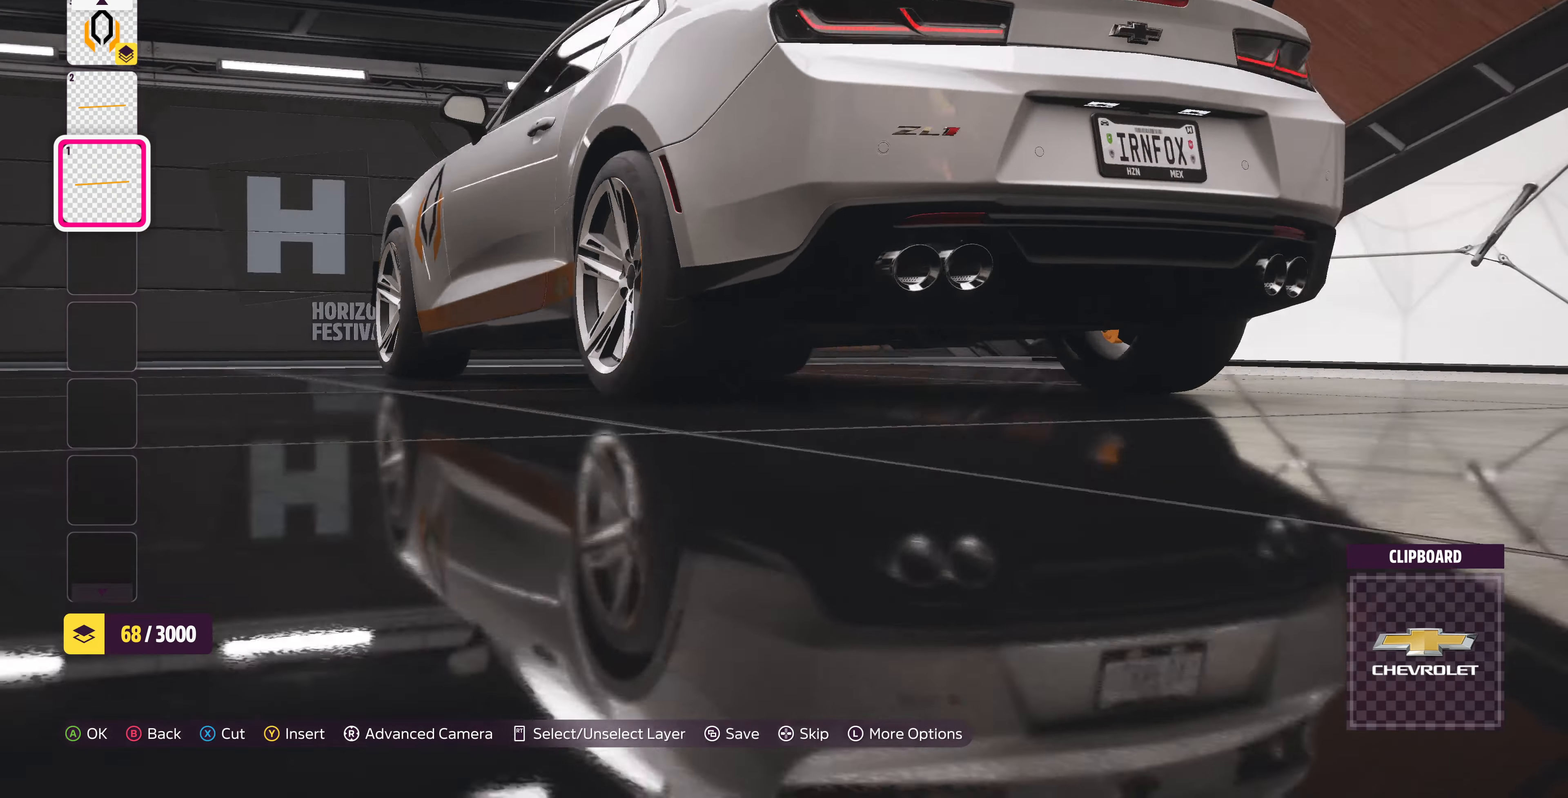
{"buttons": [], "left_stick": "center", "right_stick": "center", "events": [[300, "right_stick", "center"]]}
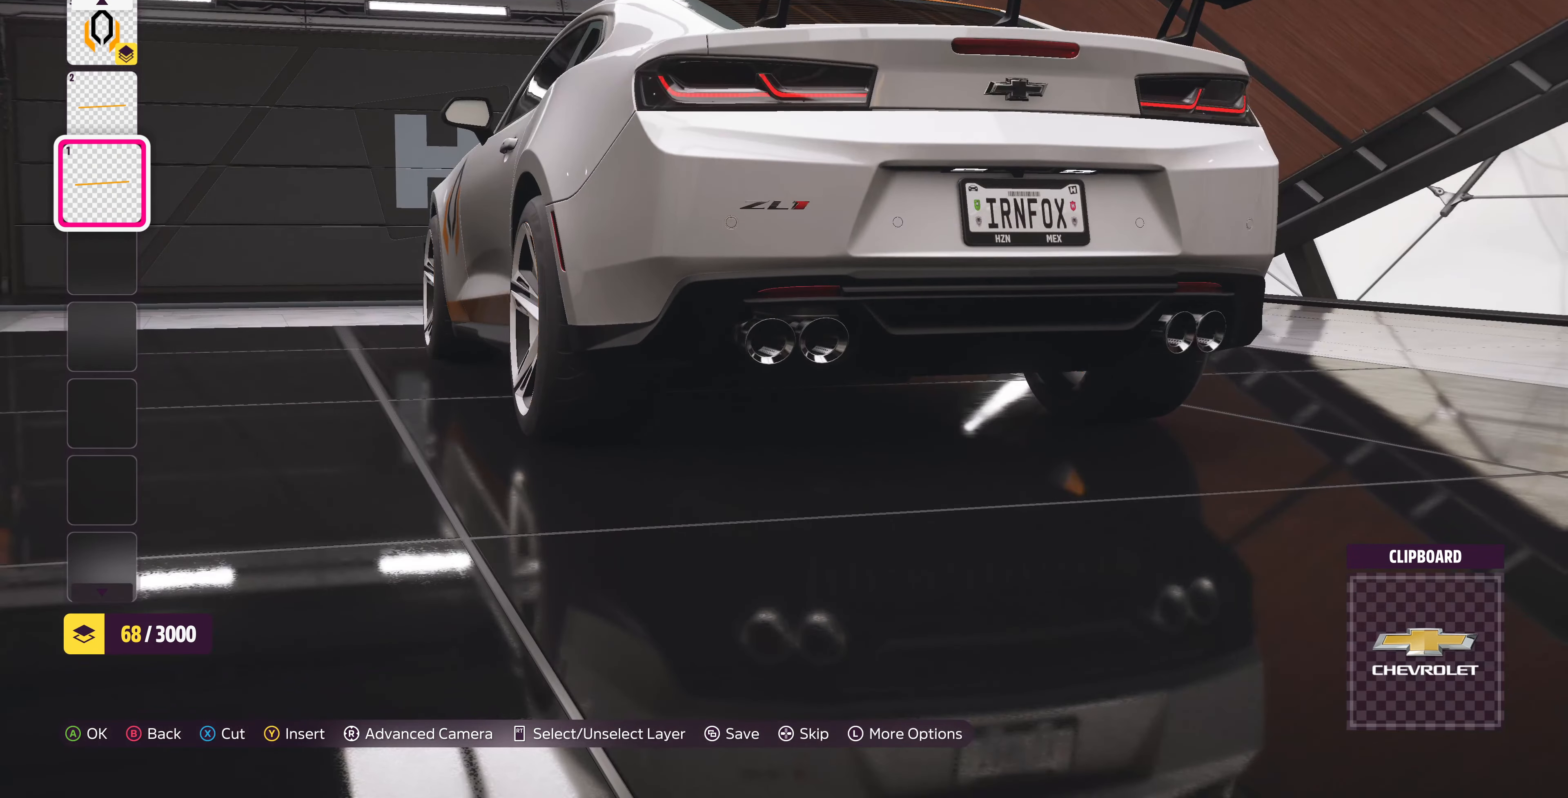
{"buttons": [], "left_stick": "center", "right_stick": "right", "events": [[467, "right_stick", "right"]]}
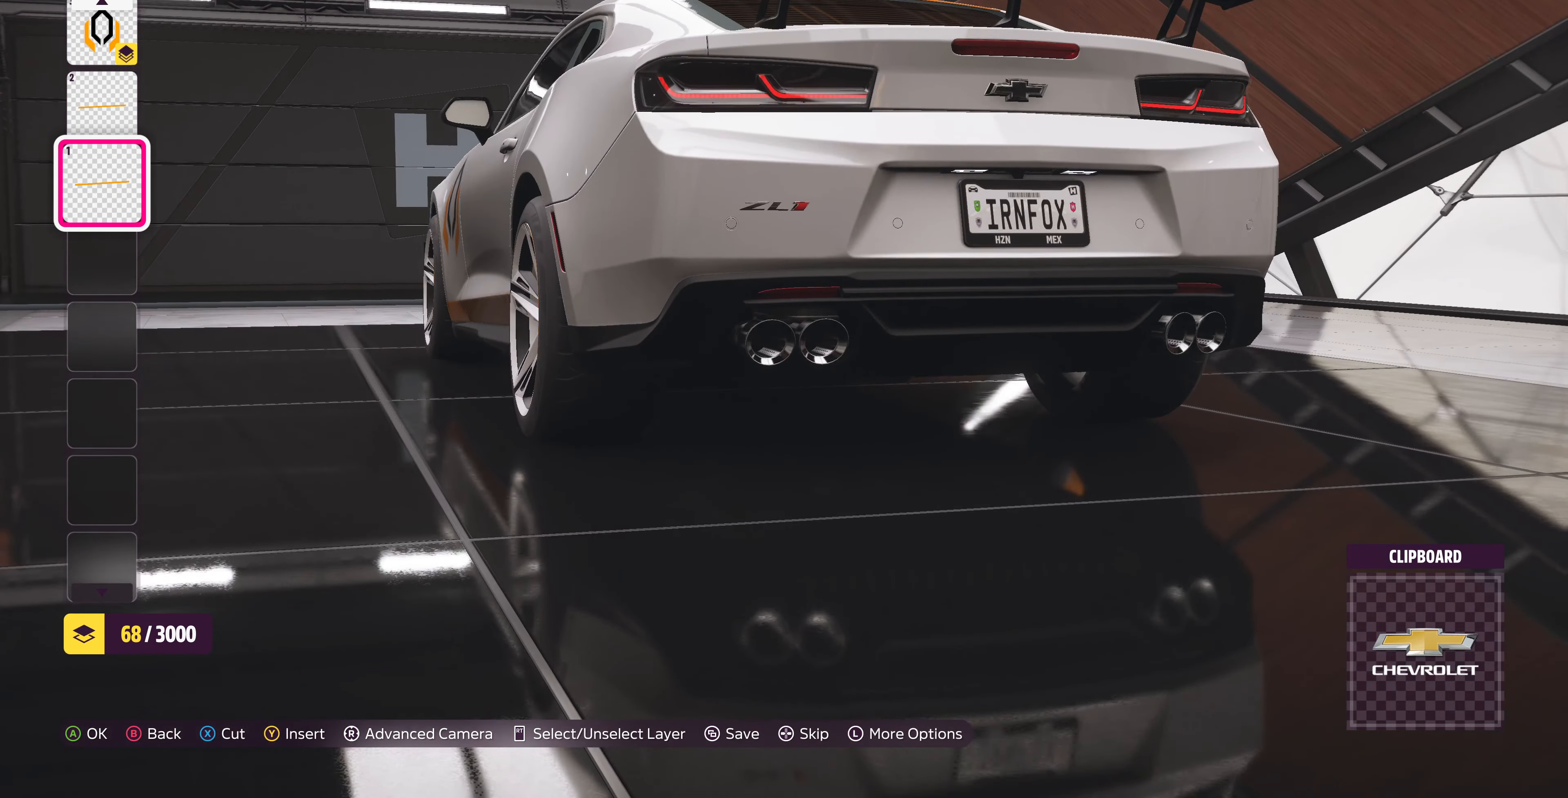
{"buttons": [], "left_stick": "center", "right_stick": "center", "events": [[234, "right_stick", "center"], [367, "R1", "down"], [467, "R1", "up"]]}
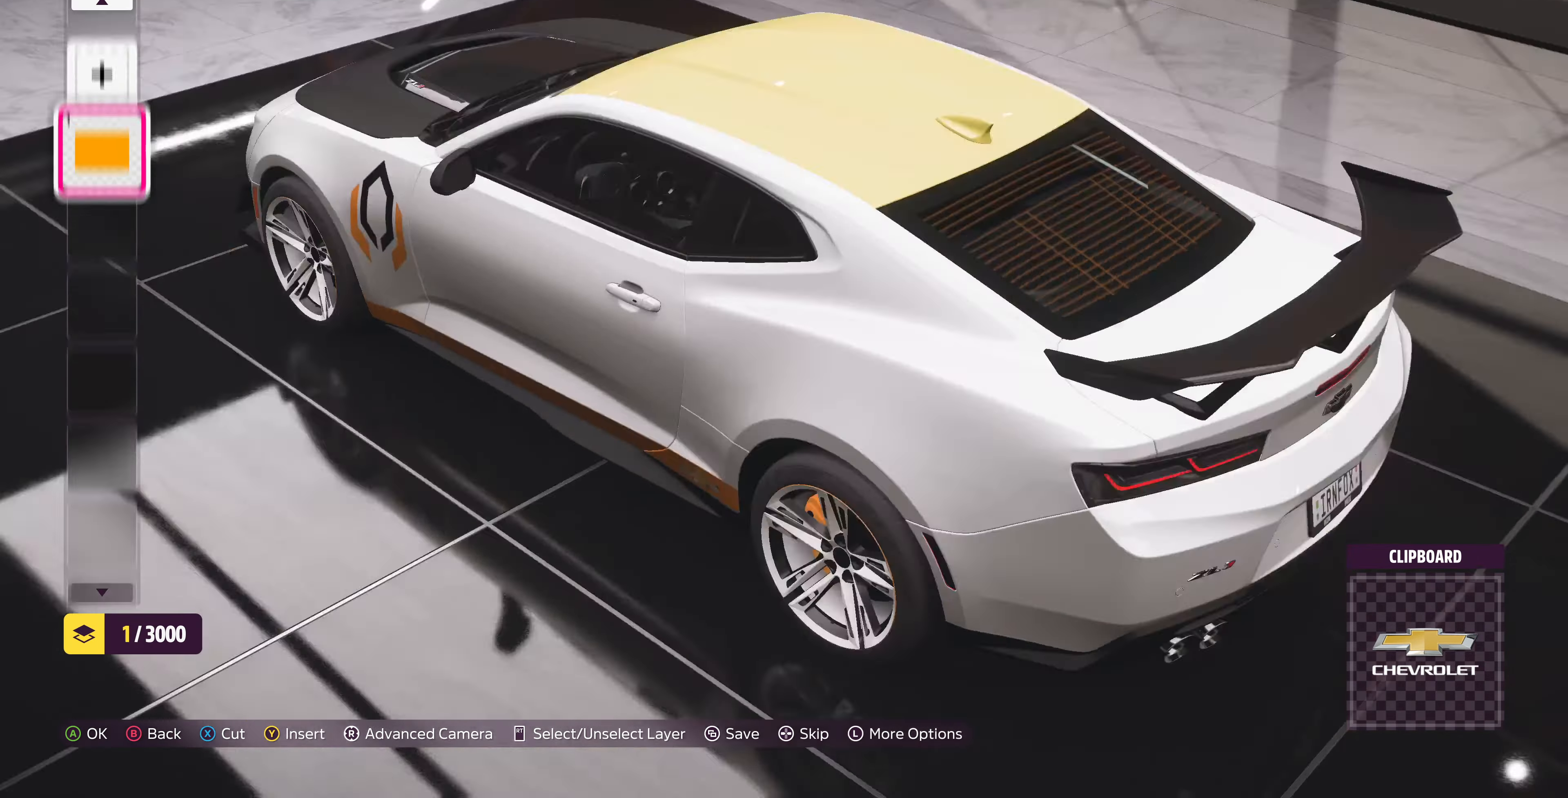
{"buttons": [], "left_stick": "center", "right_stick": "center", "events": [[34, "R1", "down"], [134, "R1", "up"], [400, "R1", "down"], [467, "R1", "up"]]}
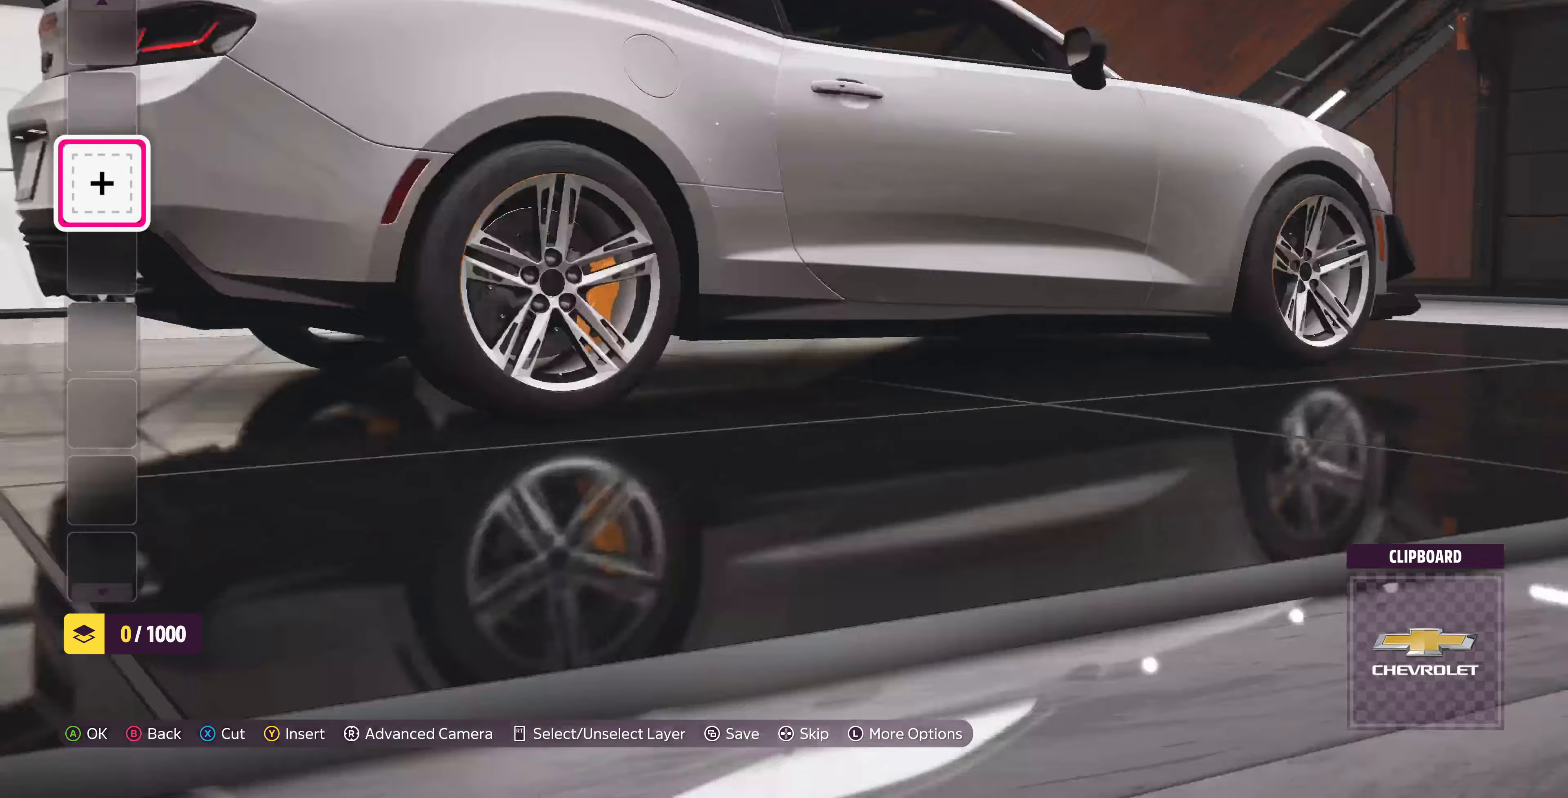
{"buttons": [], "left_stick": "center", "right_stick": "center", "events": []}
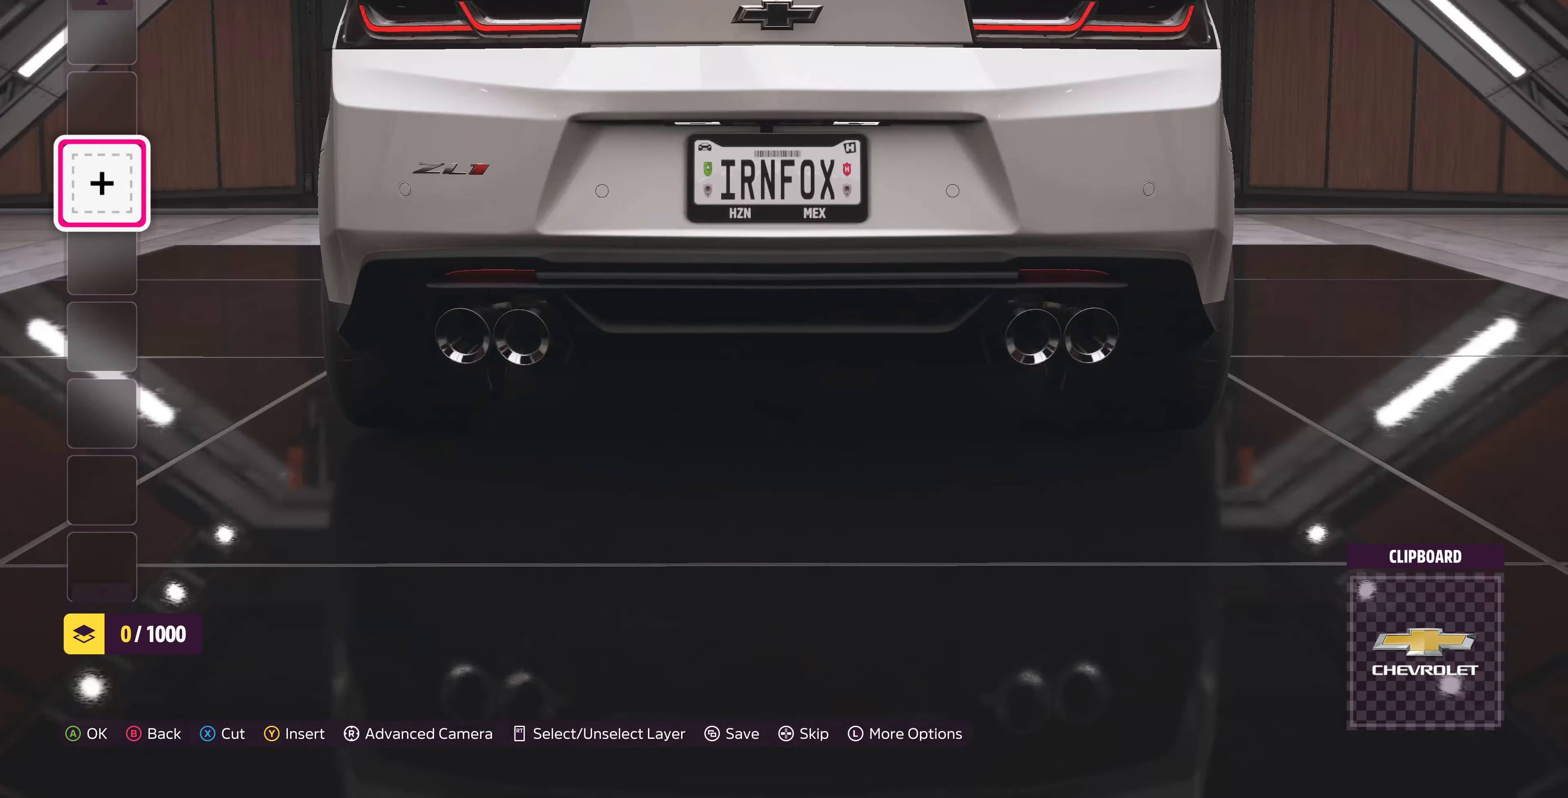
{"buttons": [], "left_stick": "center", "right_stick": "center", "events": [[233, "right_stick", "up"], [467, "right_stick", "center"]]}
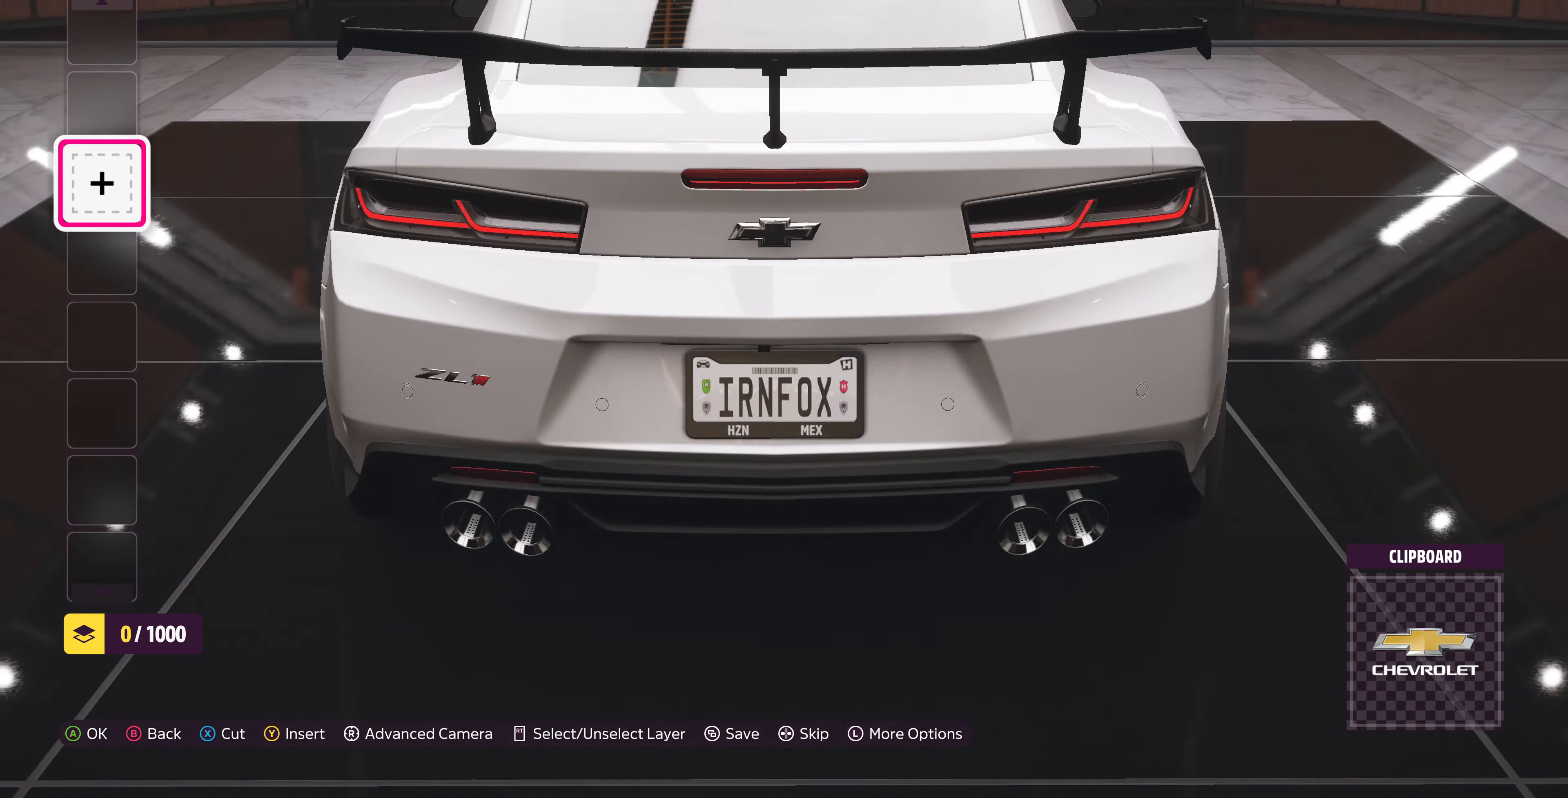
{"buttons": ["DPAD_DOWN"], "left_stick": "center", "right_stick": "center", "events": [[33, "CROSS", "down"], [133, "CROSS", "up"], [233, "DPAD_DOWN", "down"], [333, "DPAD_DOWN", "up"], [467, "DPAD_DOWN", "down"]]}
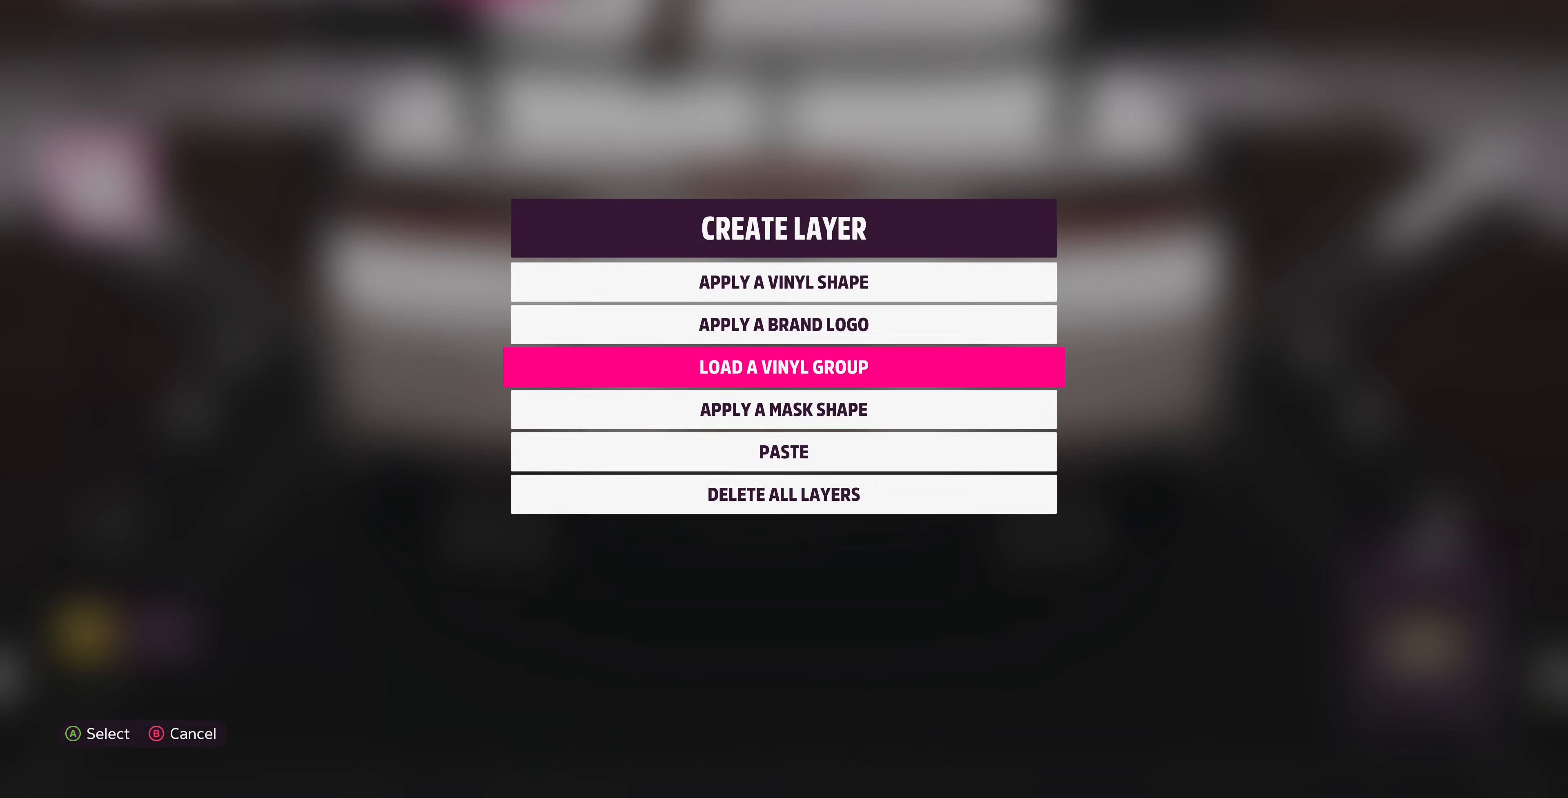
{"buttons": [], "left_stick": "center", "right_stick": "center", "events": [[33, "CROSS", "down"], [33, "DPAD_DOWN", "up"], [167, "CROSS", "up"]]}
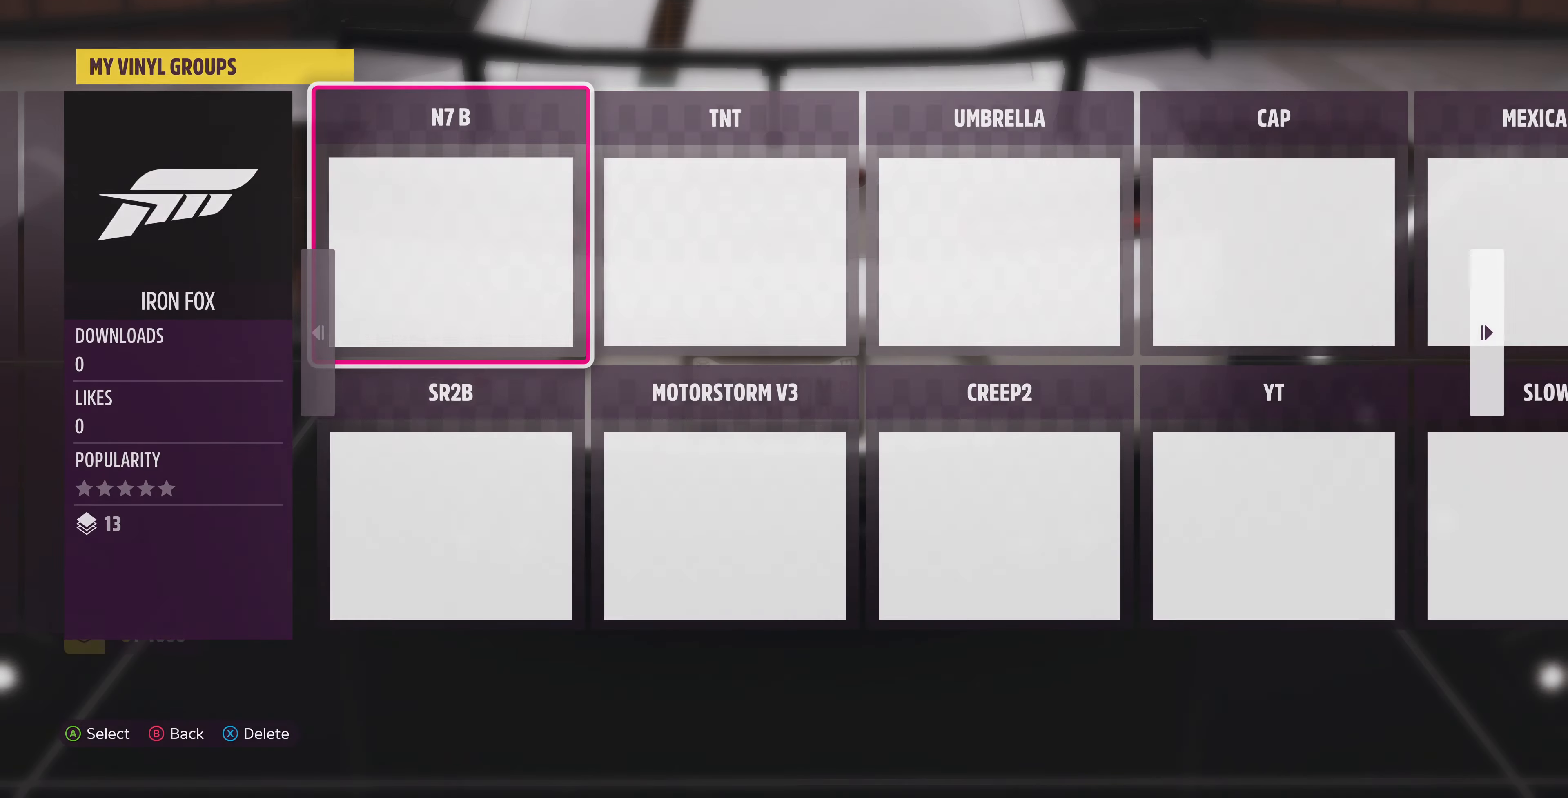
{"buttons": [], "left_stick": "center", "right_stick": "center", "events": []}
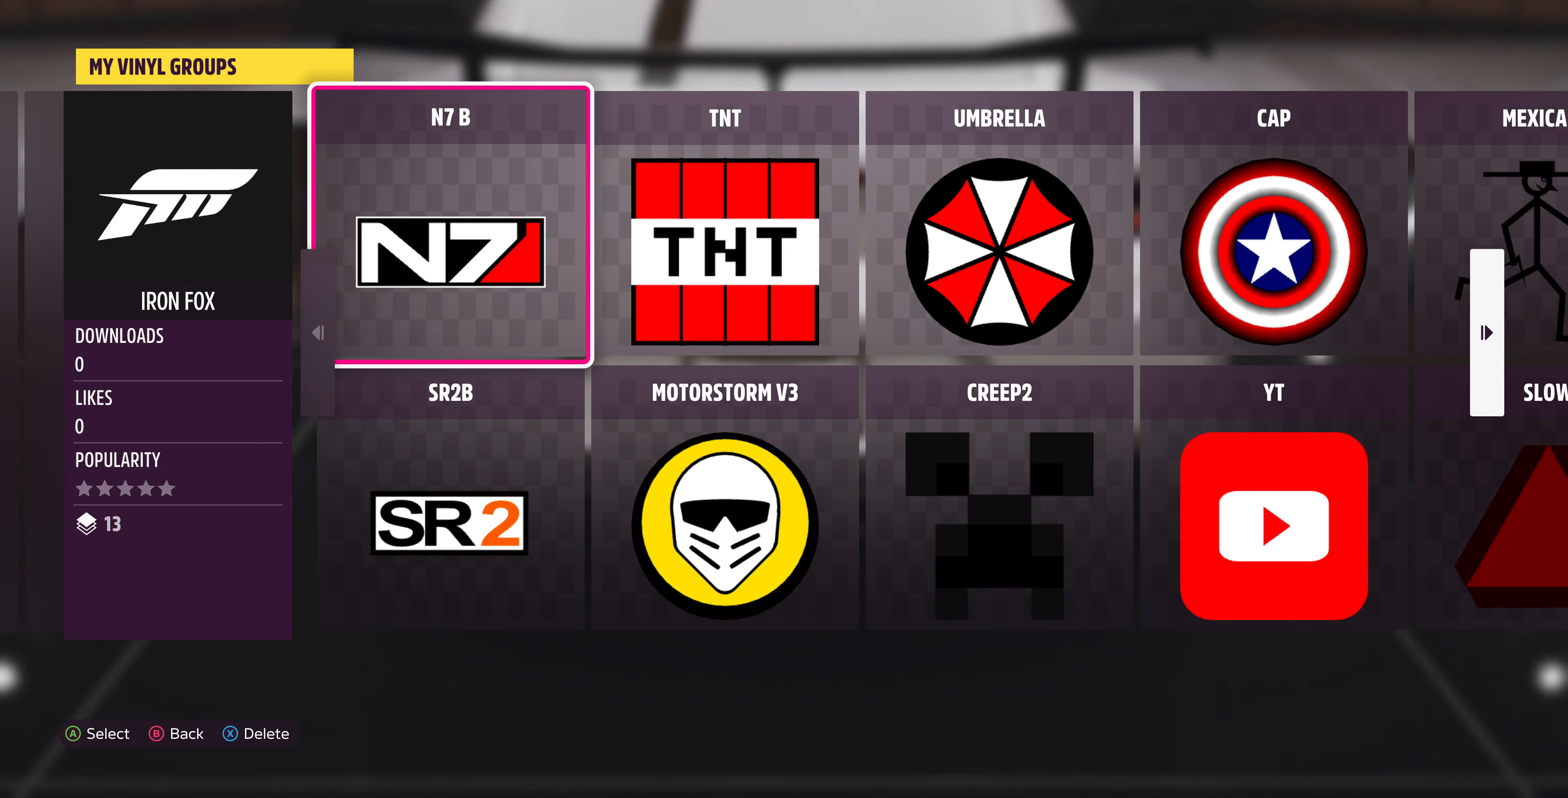
{"buttons": ["CROSS"], "left_stick": "center", "right_stick": "center", "events": [[33, "DPAD_DOWN", "down"], [100, "DPAD_DOWN", "up"], [133, "CROSS", "down"], [333, "CROSS", "up"], [467, "CROSS", "down"]]}
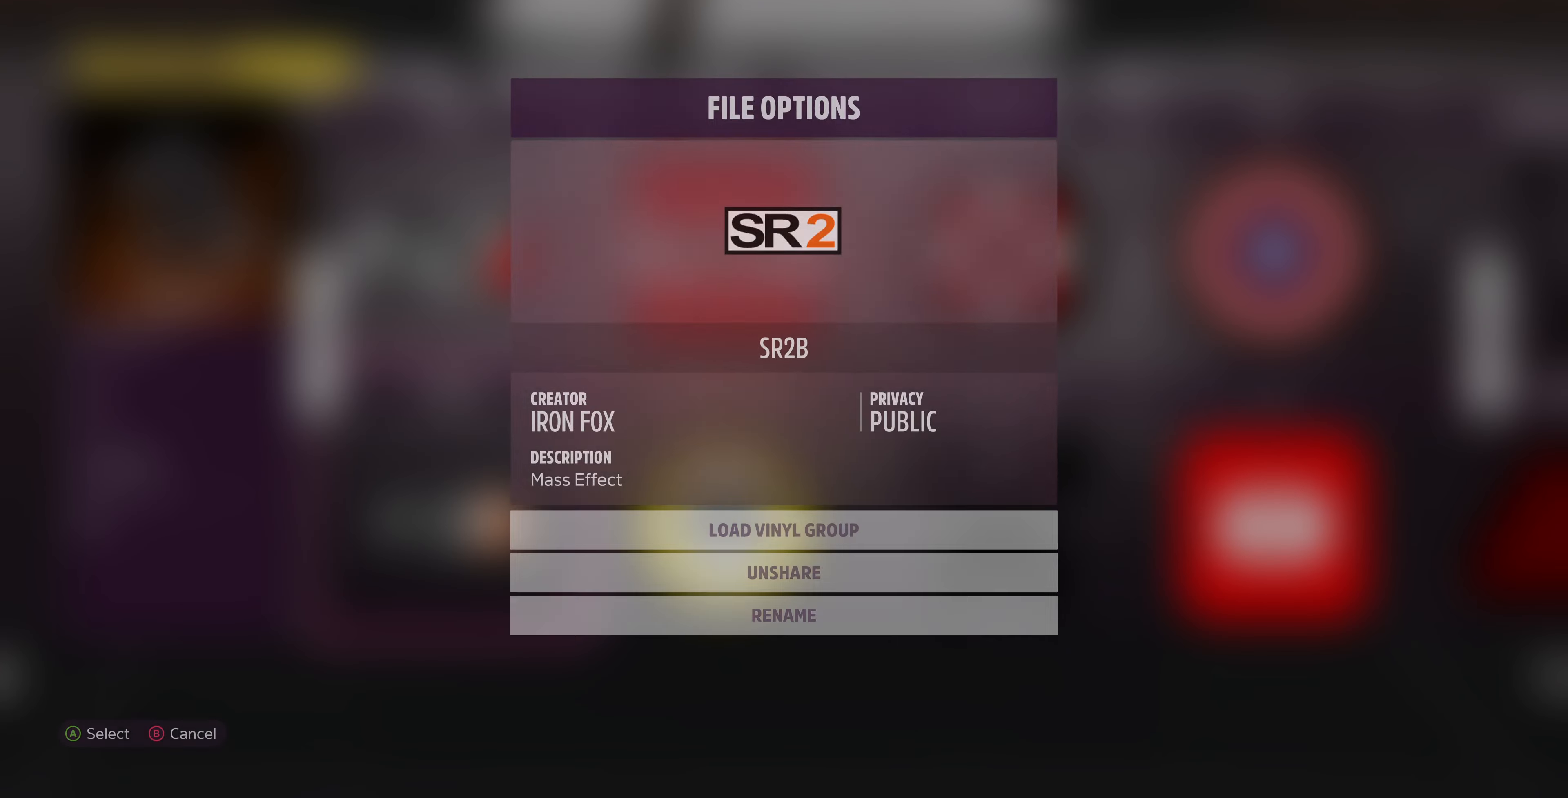
{"buttons": [], "left_stick": "center", "right_stick": "down", "events": [[100, "CROSS", "up"], [400, "right_stick", "down"]]}
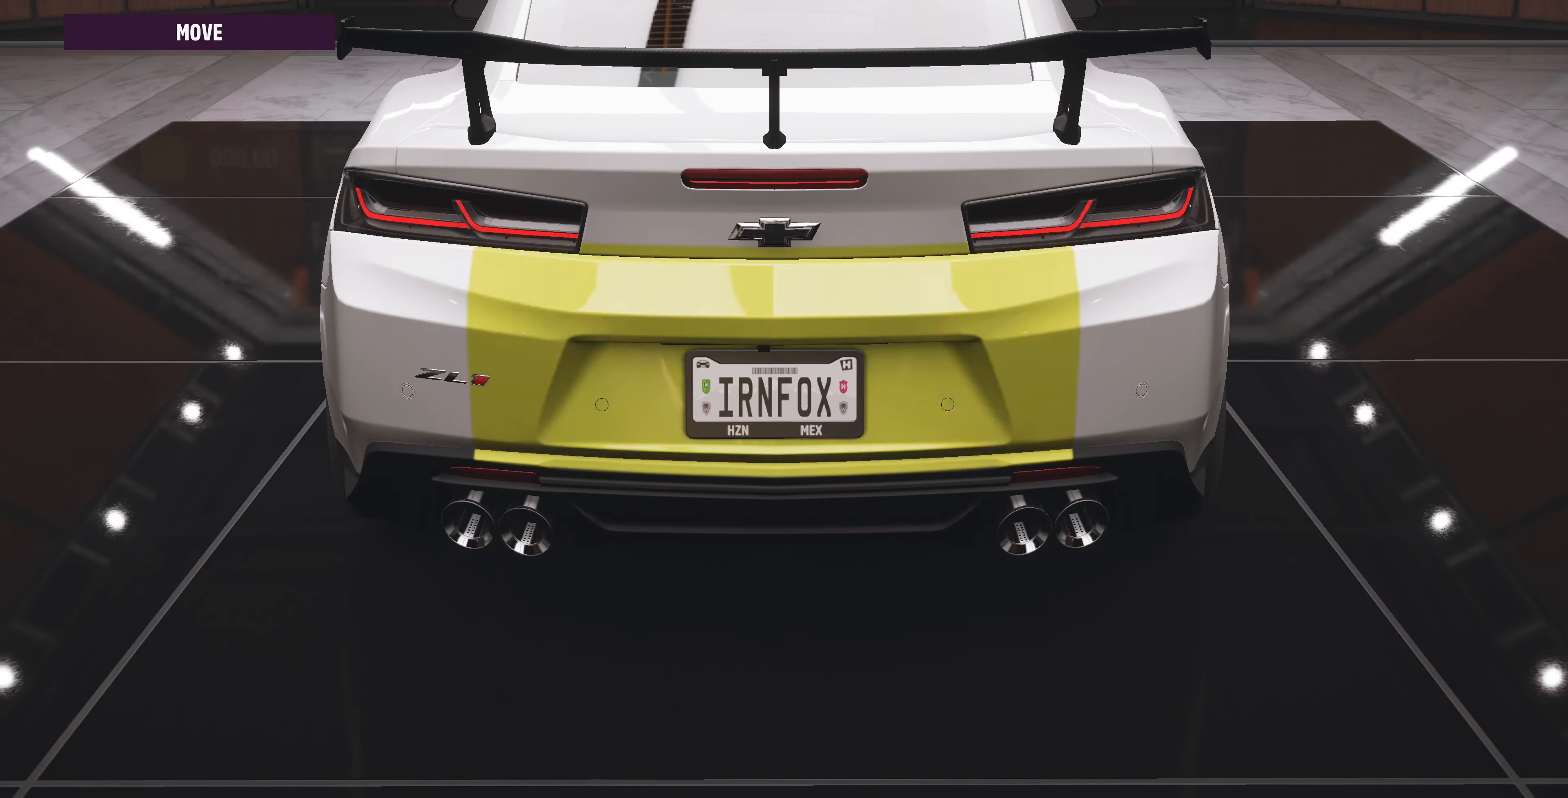
{"buttons": [], "left_stick": "left", "right_stick": "center", "events": [[233, "right_stick", "center"], [333, "R1", "down"], [467, "R1", "up"], [500, "left_stick", "left"]]}
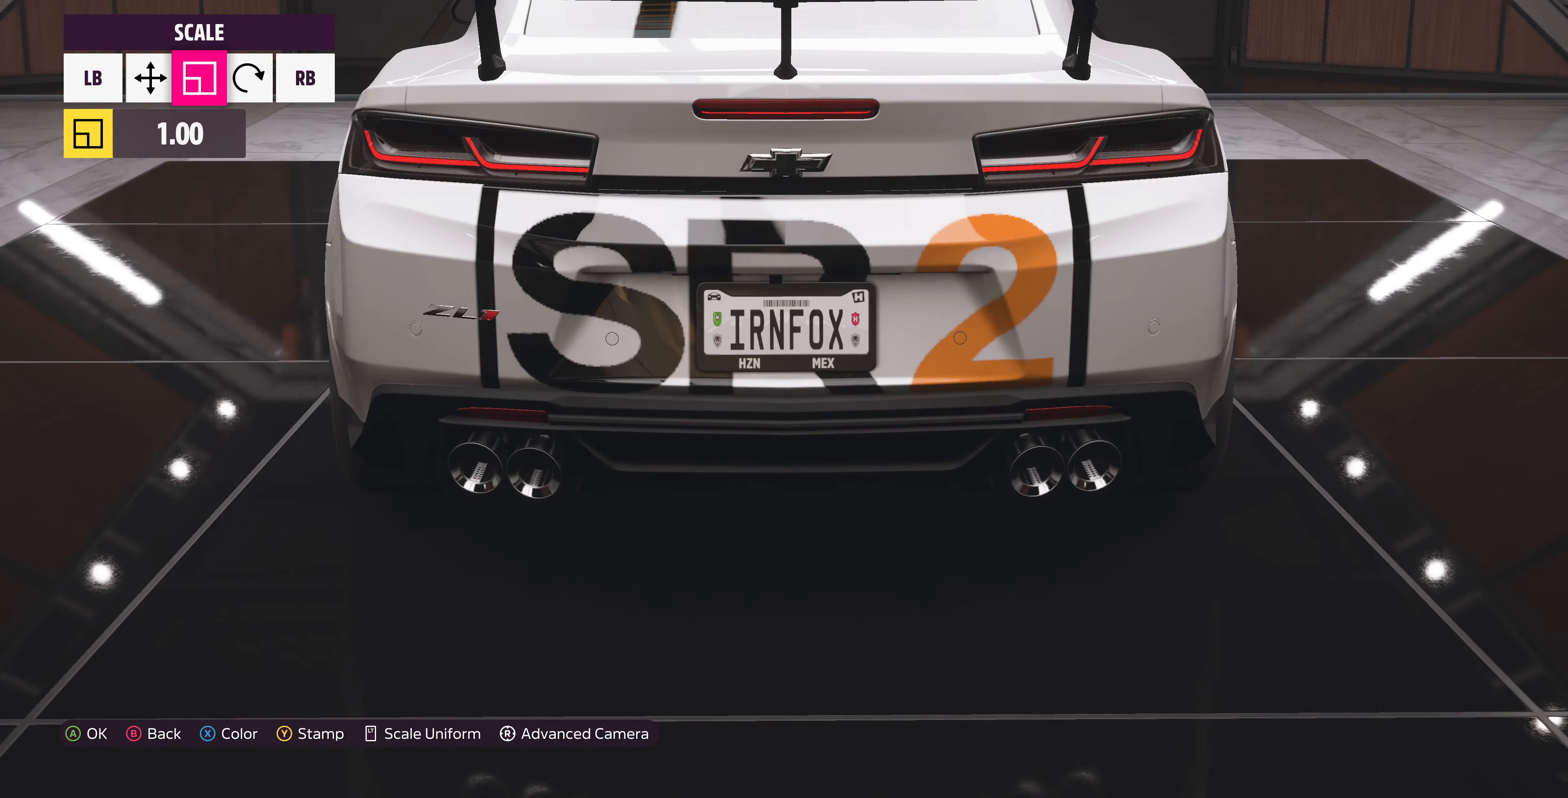
{"buttons": [], "left_stick": "center", "right_stick": "center", "events": [[200, "left_stick", "center"], [267, "right_stick", "down"], [500, "right_stick", "center"]]}
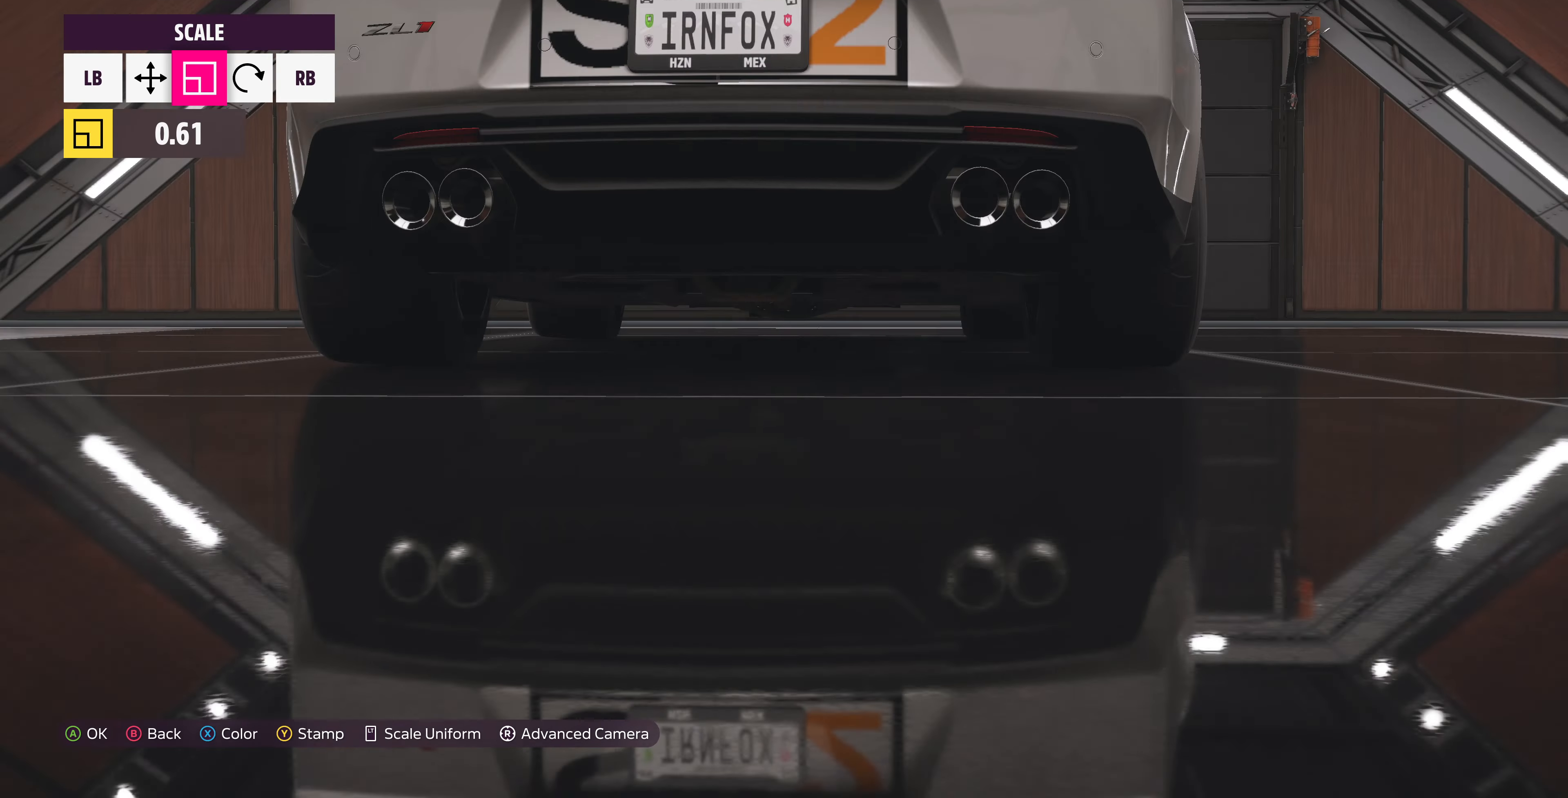
{"buttons": [], "left_stick": "center", "right_stick": "center", "events": [[167, "left_stick", "left"], [300, "left_stick", "center"]]}
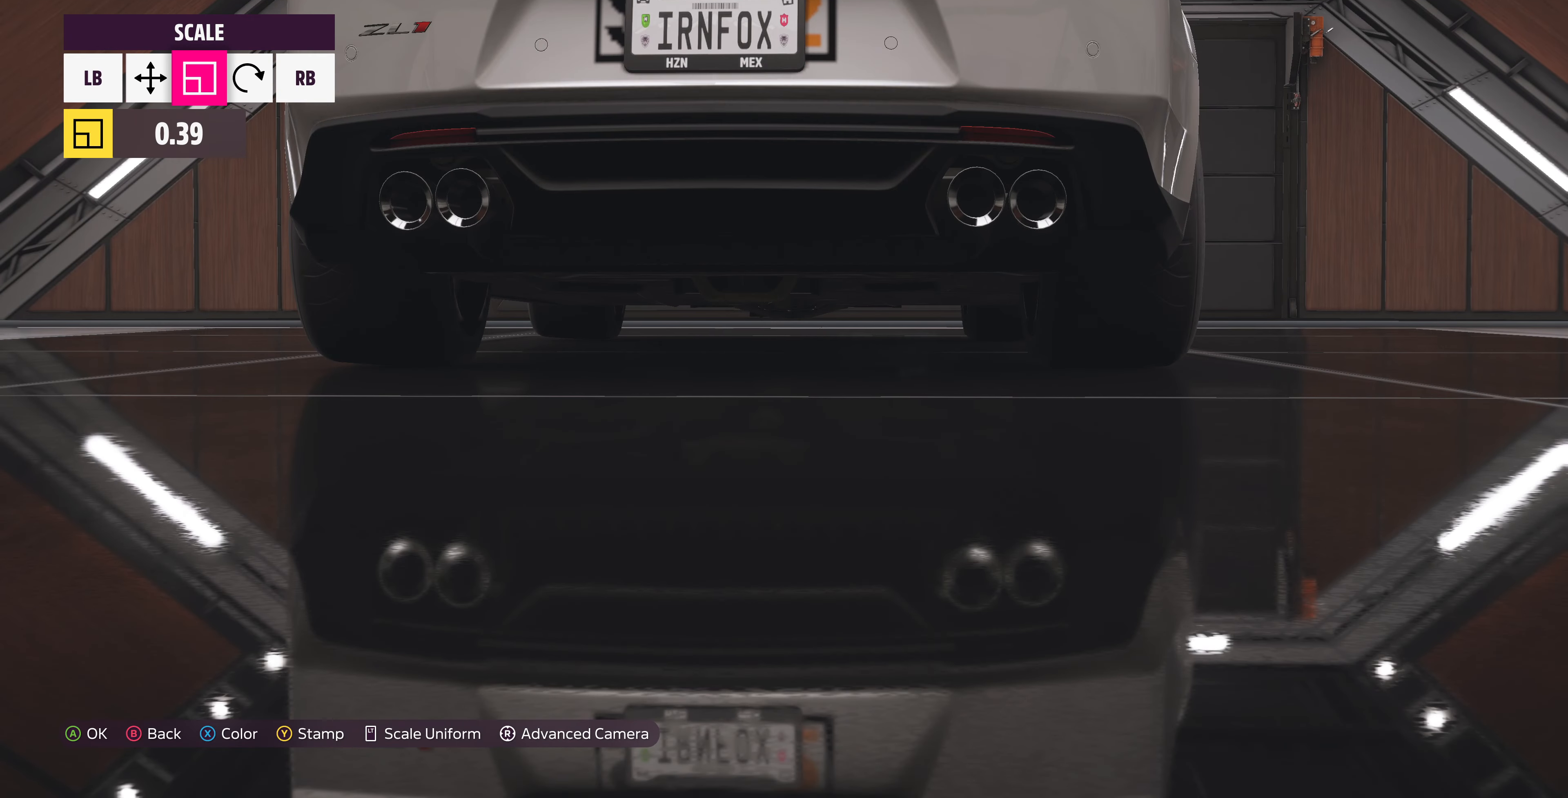
{"buttons": [], "left_stick": "left", "right_stick": "up", "events": [[333, "right_stick", "up"], [500, "left_stick", "left"]]}
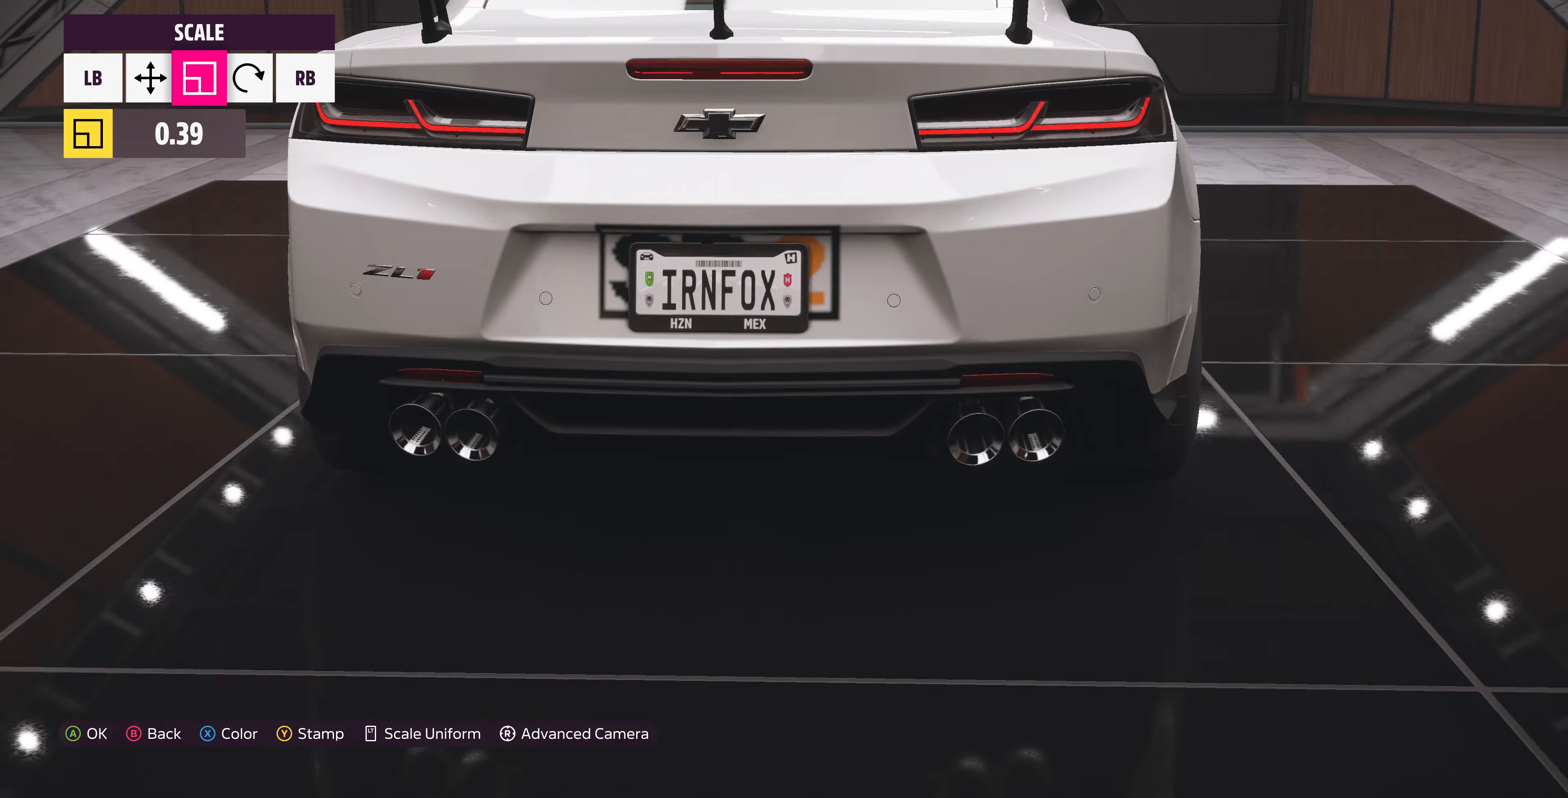
{"buttons": ["L1"], "left_stick": "center", "right_stick": "center", "events": [[33, "right_stick", "center"], [100, "left_stick", "center"], [466, "L1", "down"]]}
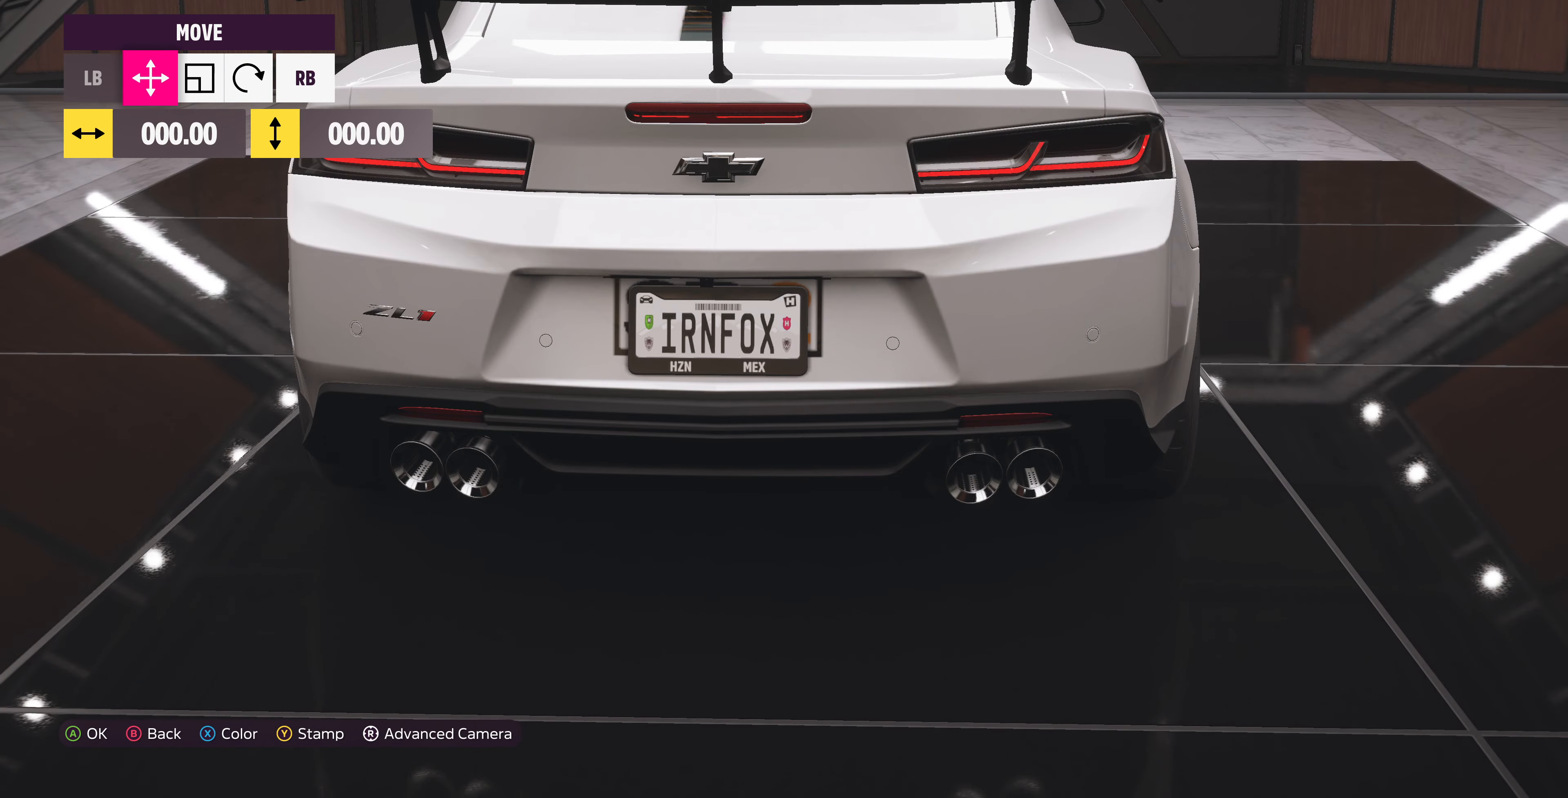
{"buttons": [], "left_stick": "center", "right_stick": "center", "events": [[66, "L1", "up"], [133, "L1", "down"], [200, "L1", "up"], [333, "right_stick", "down"], [466, "right_stick", "center"]]}
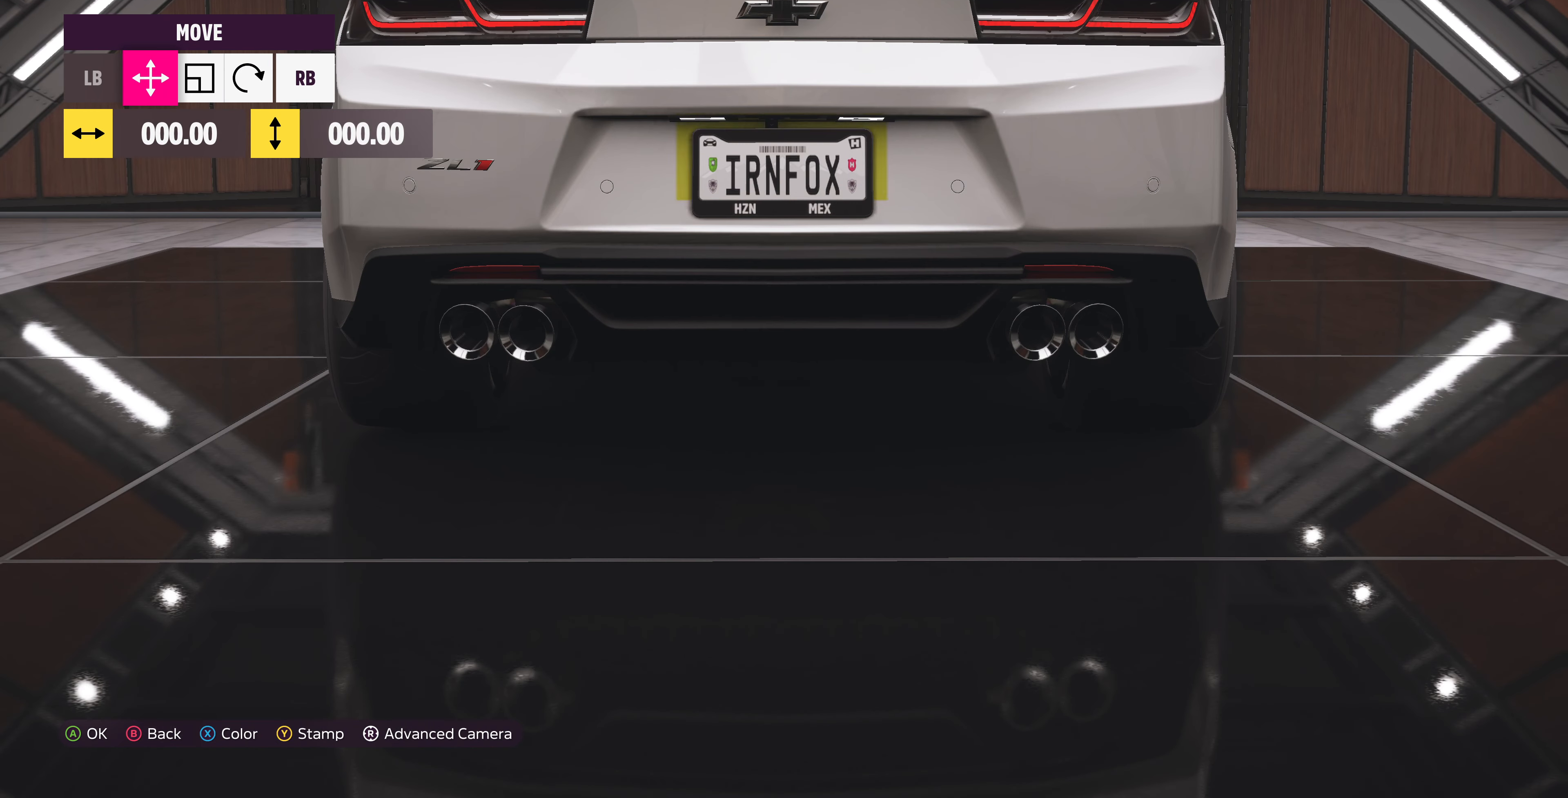
{"buttons": [], "left_stick": "center", "right_stick": "center", "events": []}
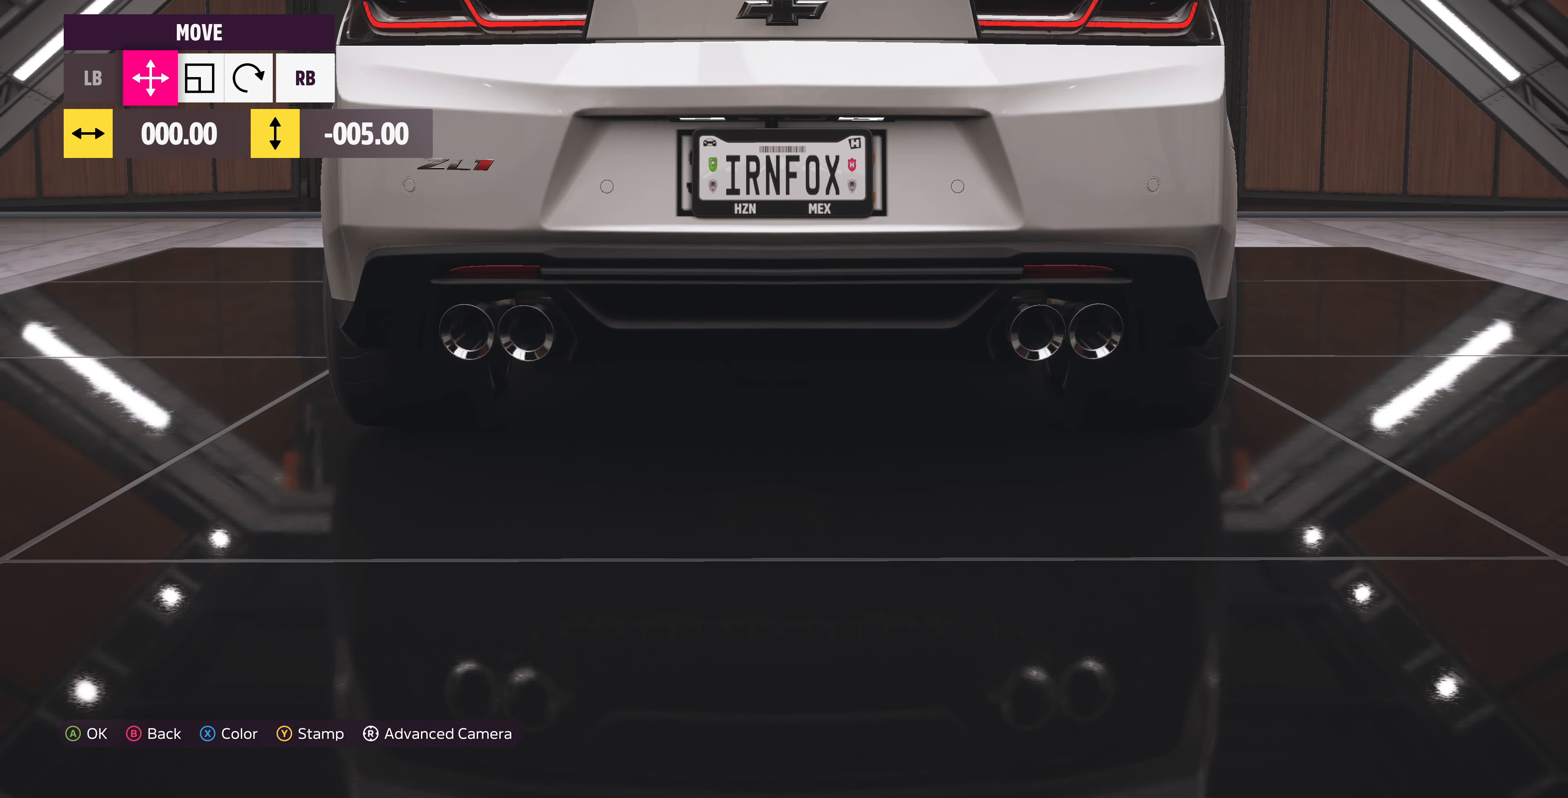
{"buttons": [], "left_stick": "center", "right_stick": "center", "events": [[400, "DPAD_RIGHT", "down"], [466, "DPAD_RIGHT", "up"]]}